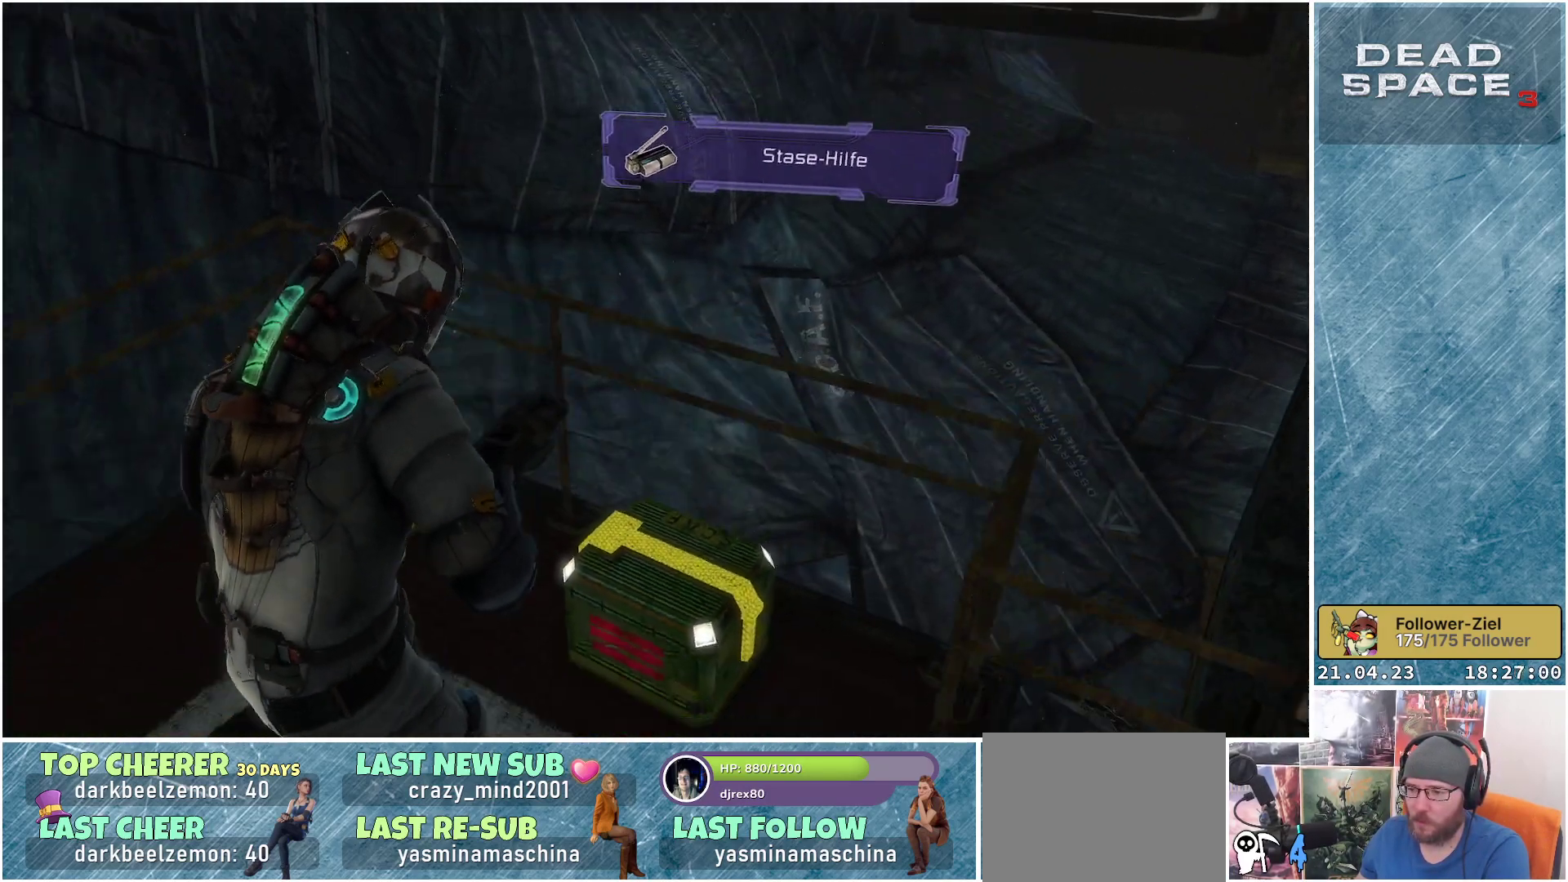
Gameplay with a controller (Xbox layout); each line is a JSON object with the inputs held at the frame after it. "events" lists button and stick changes between this image and that frame as [ms after this image, input, new state], when the widget could be followed in between.
{"buttons": ["R1"], "left_stick": "up", "right_stick": "center", "events": [[233, "left_stick", "up"], [367, "R1", "down"]]}
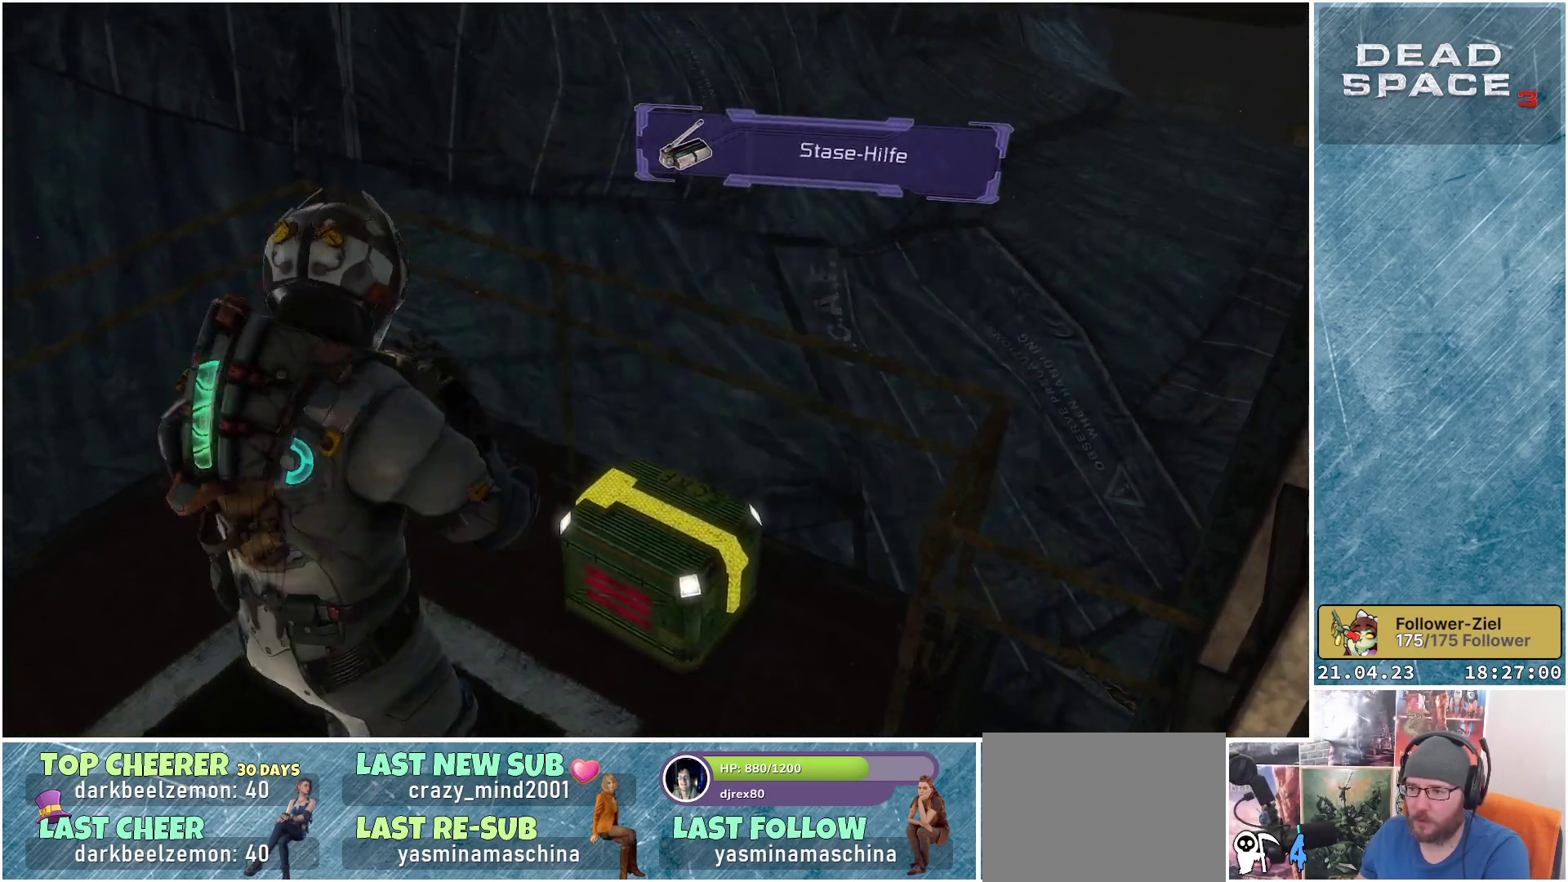
{"buttons": [], "left_stick": "left", "right_stick": "center", "events": [[33, "R1", "up"], [200, "left_stick", "center"], [300, "left_stick", "left"]]}
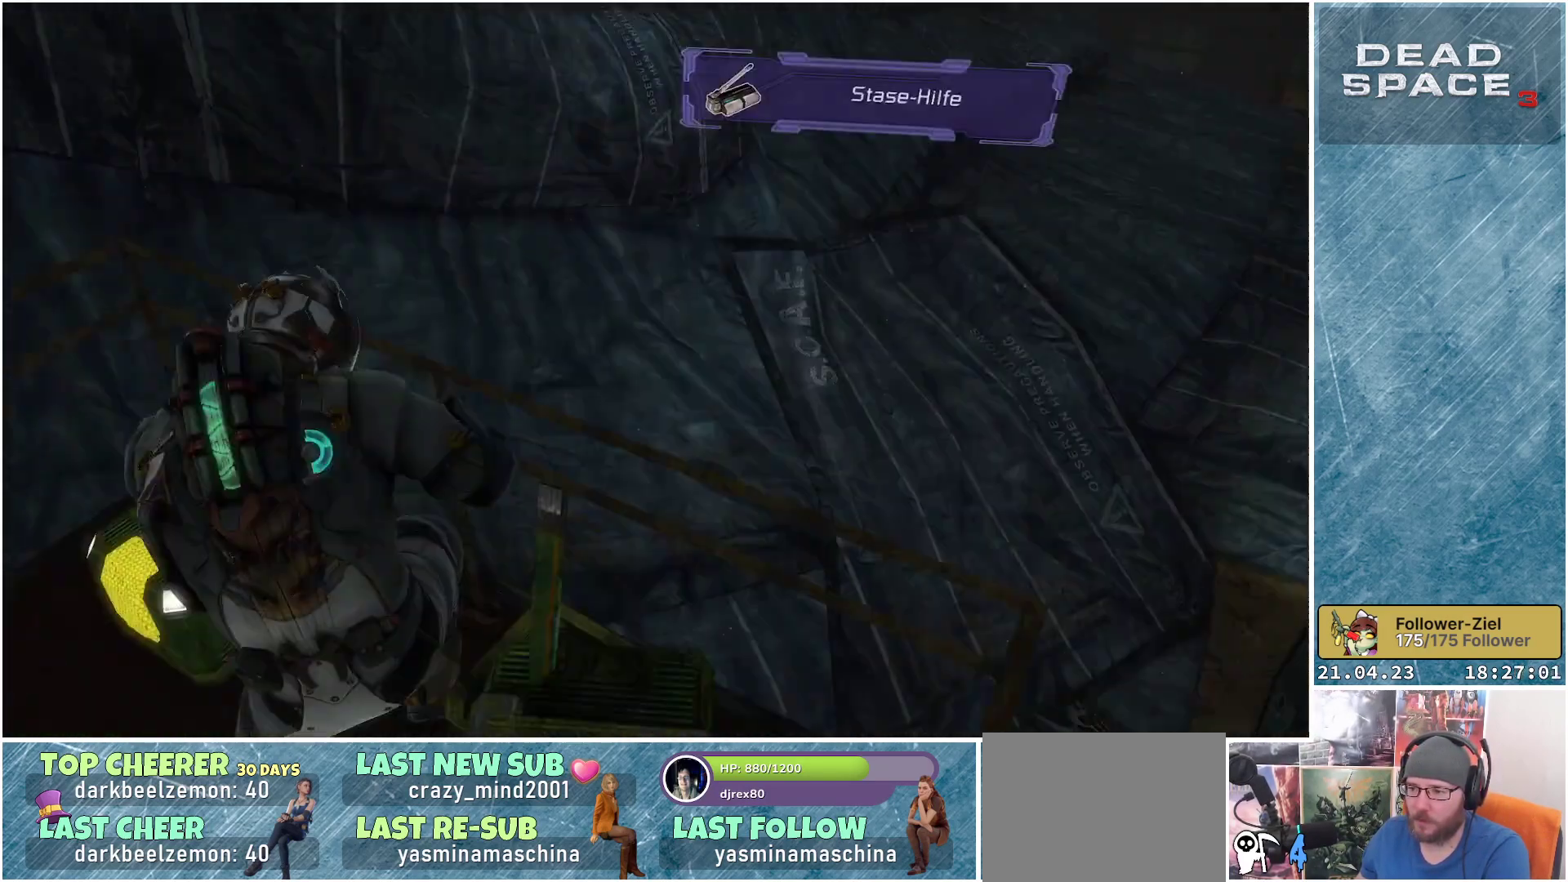
{"buttons": [], "left_stick": "down-left", "right_stick": "center", "events": [[17, "left_stick", "down-left"]]}
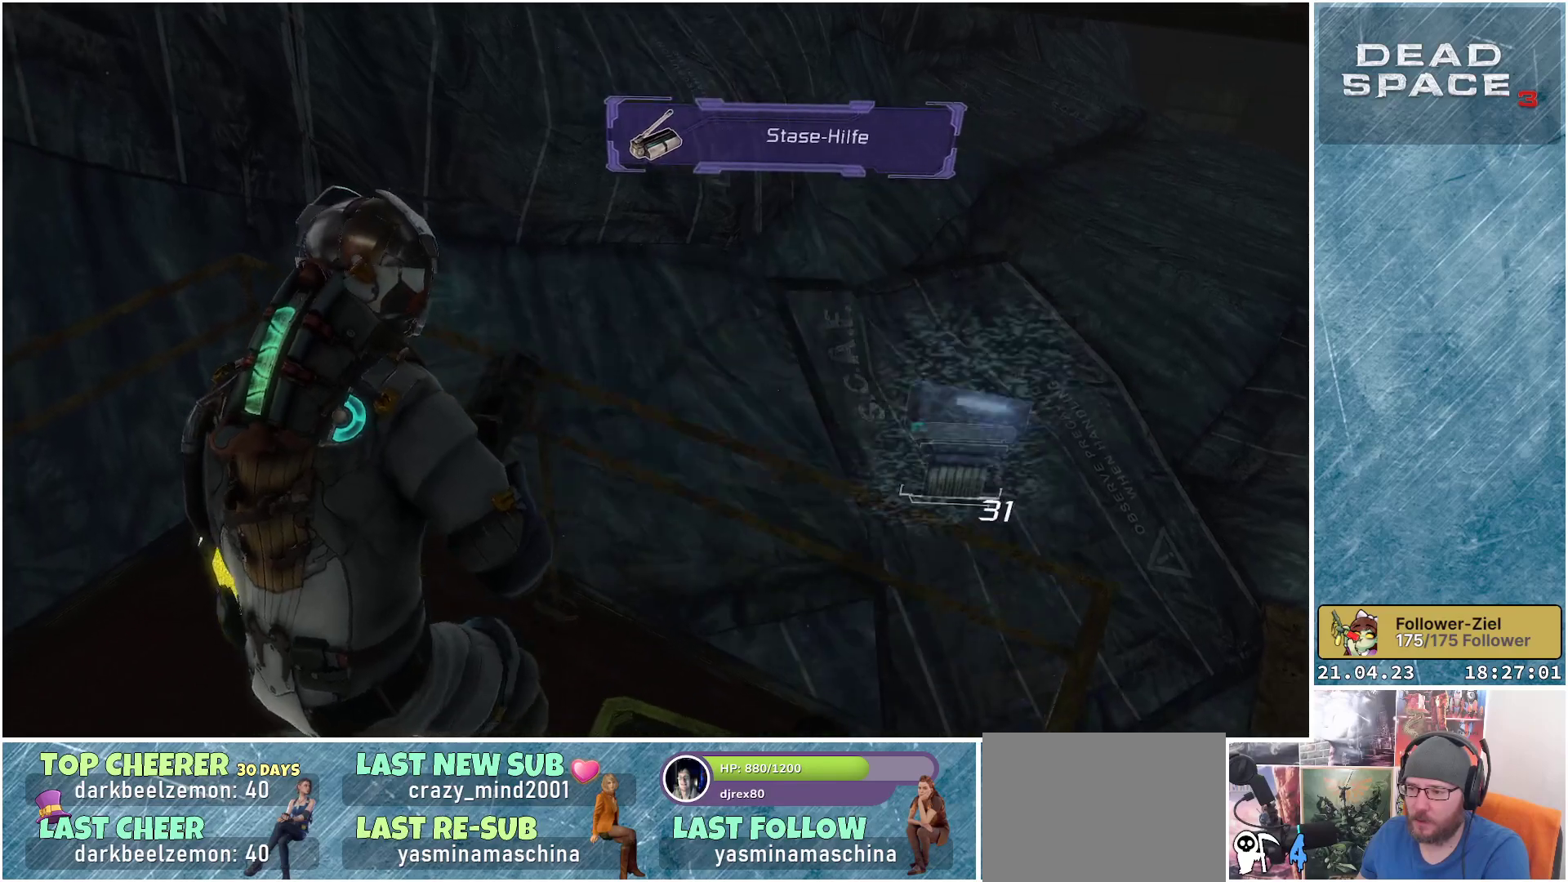
{"buttons": [], "left_stick": "left", "right_stick": "center", "events": [[50, "left_stick", "center"], [317, "A", "down"], [383, "A", "up"], [383, "left_stick", "down-left"], [500, "left_stick", "left"]]}
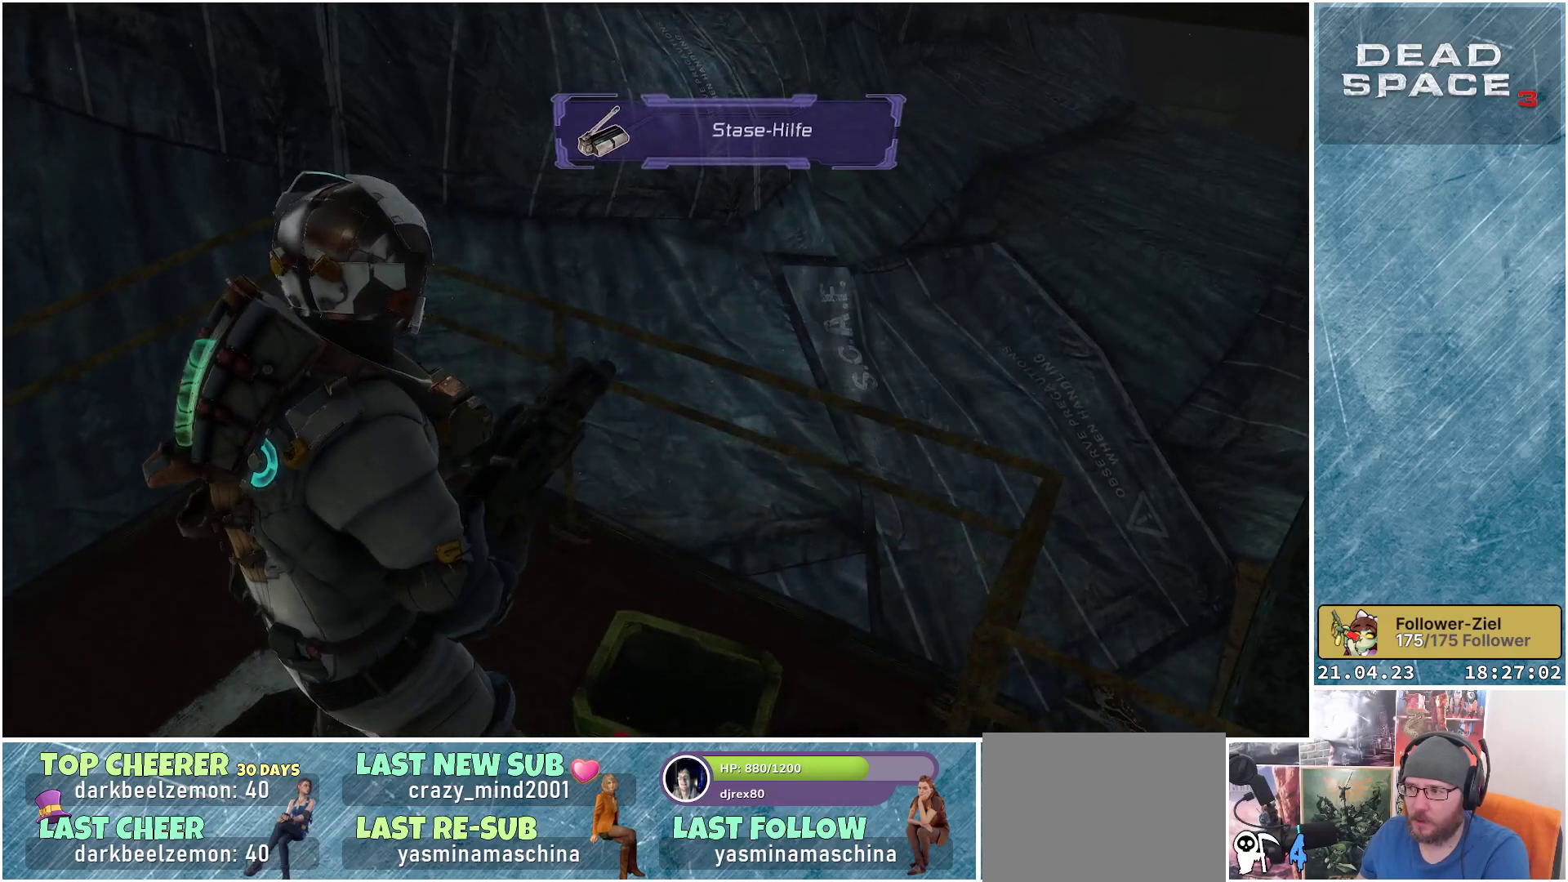
{"buttons": [], "left_stick": "center", "right_stick": "center", "events": [[250, "left_stick", "up-left"], [333, "R1", "down"], [417, "left_stick", "center"], [483, "R1", "up"]]}
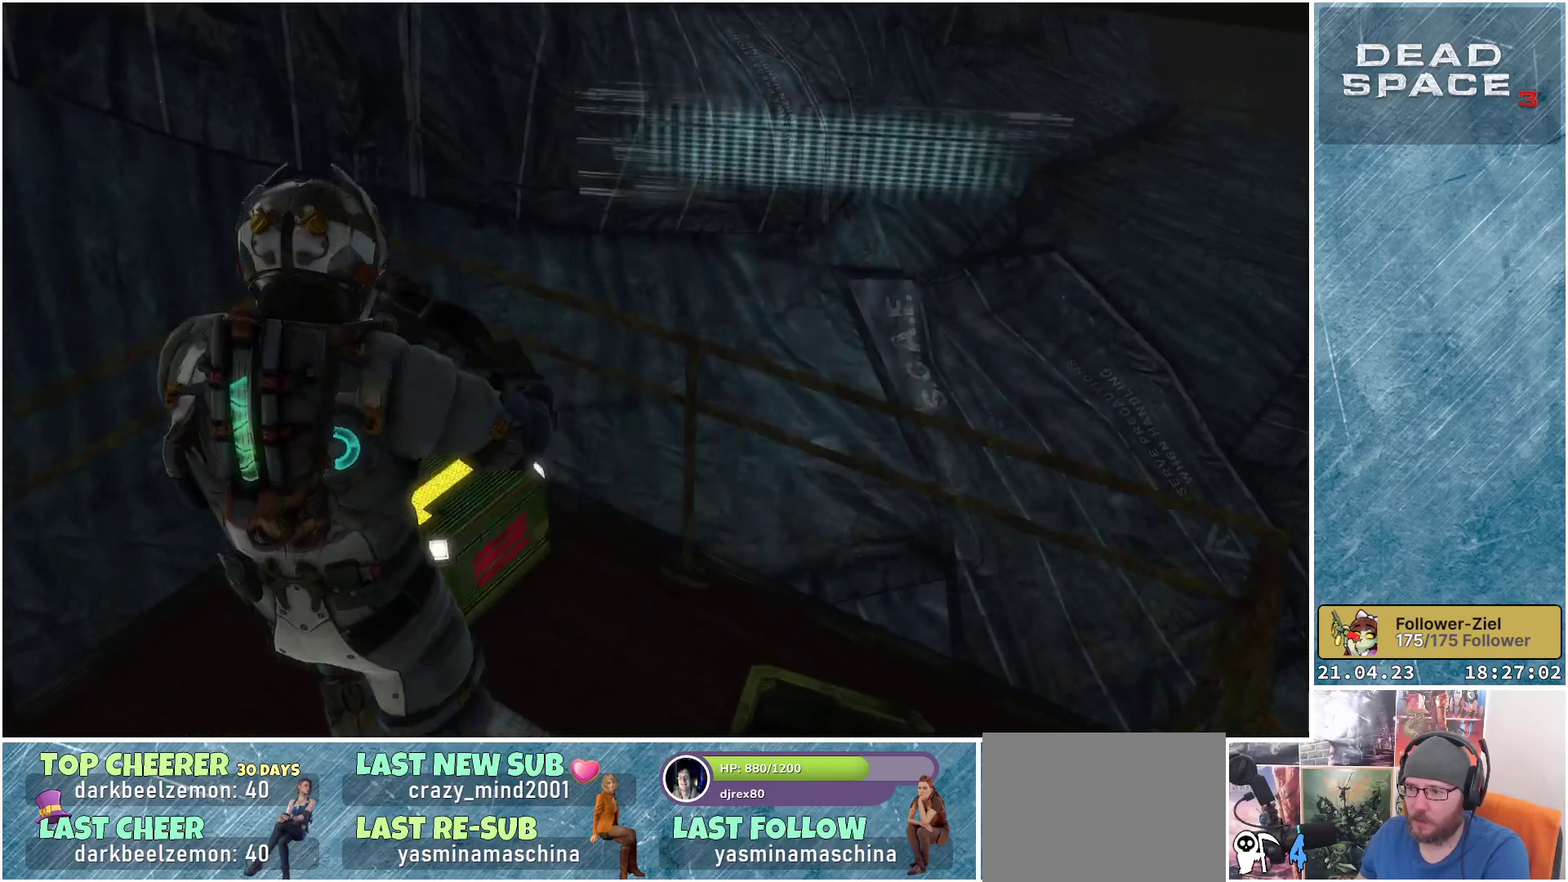
{"buttons": [], "left_stick": "down-left", "right_stick": "center", "events": [[333, "left_stick", "down-left"]]}
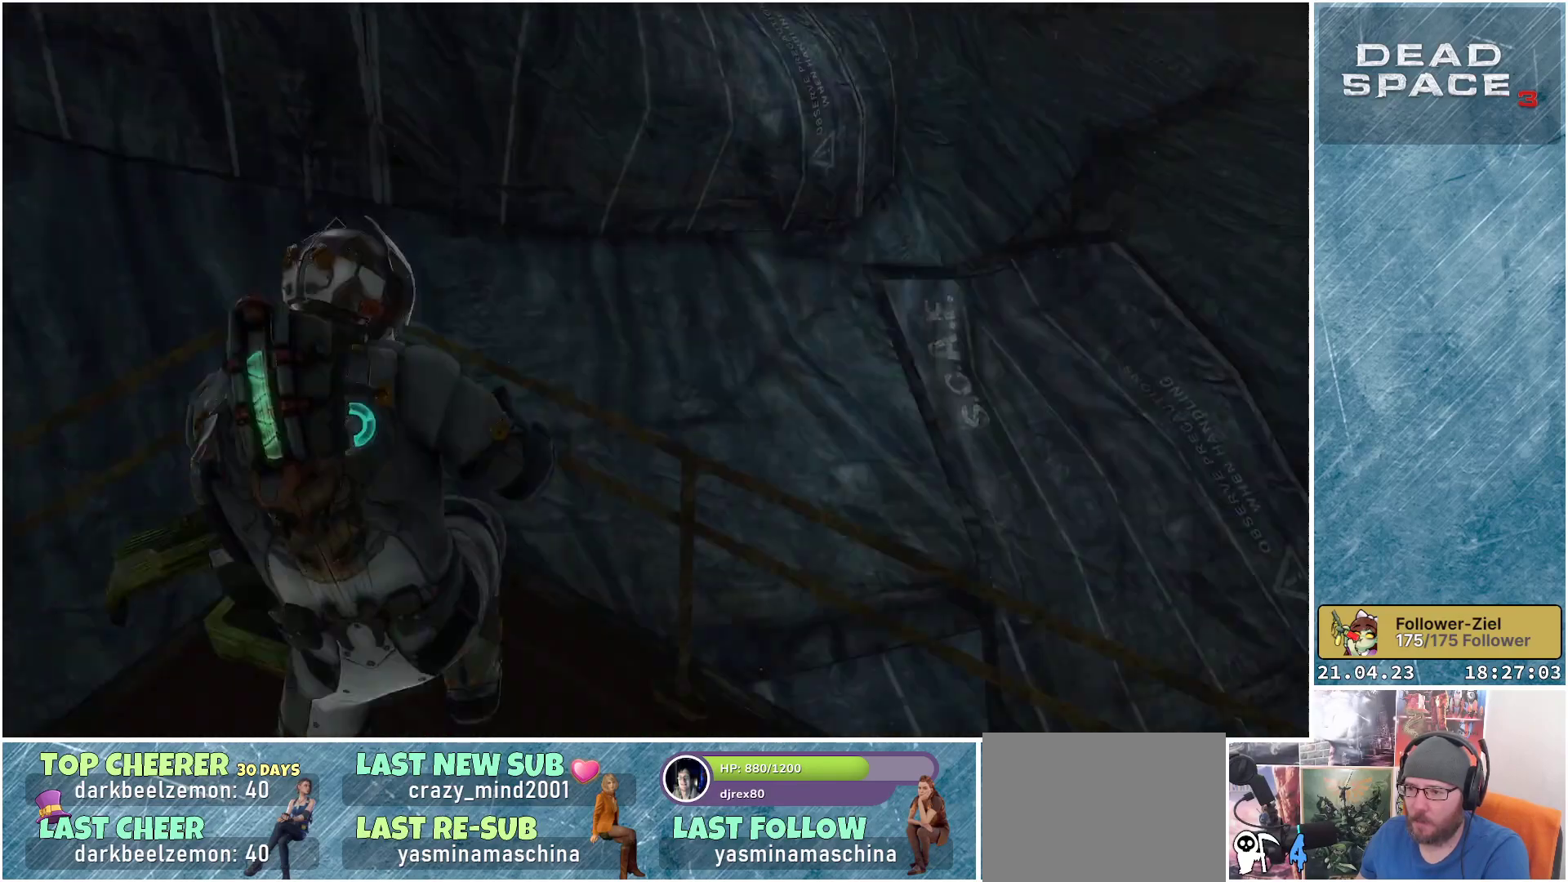
{"buttons": [], "left_stick": "down-left", "right_stick": "center", "events": []}
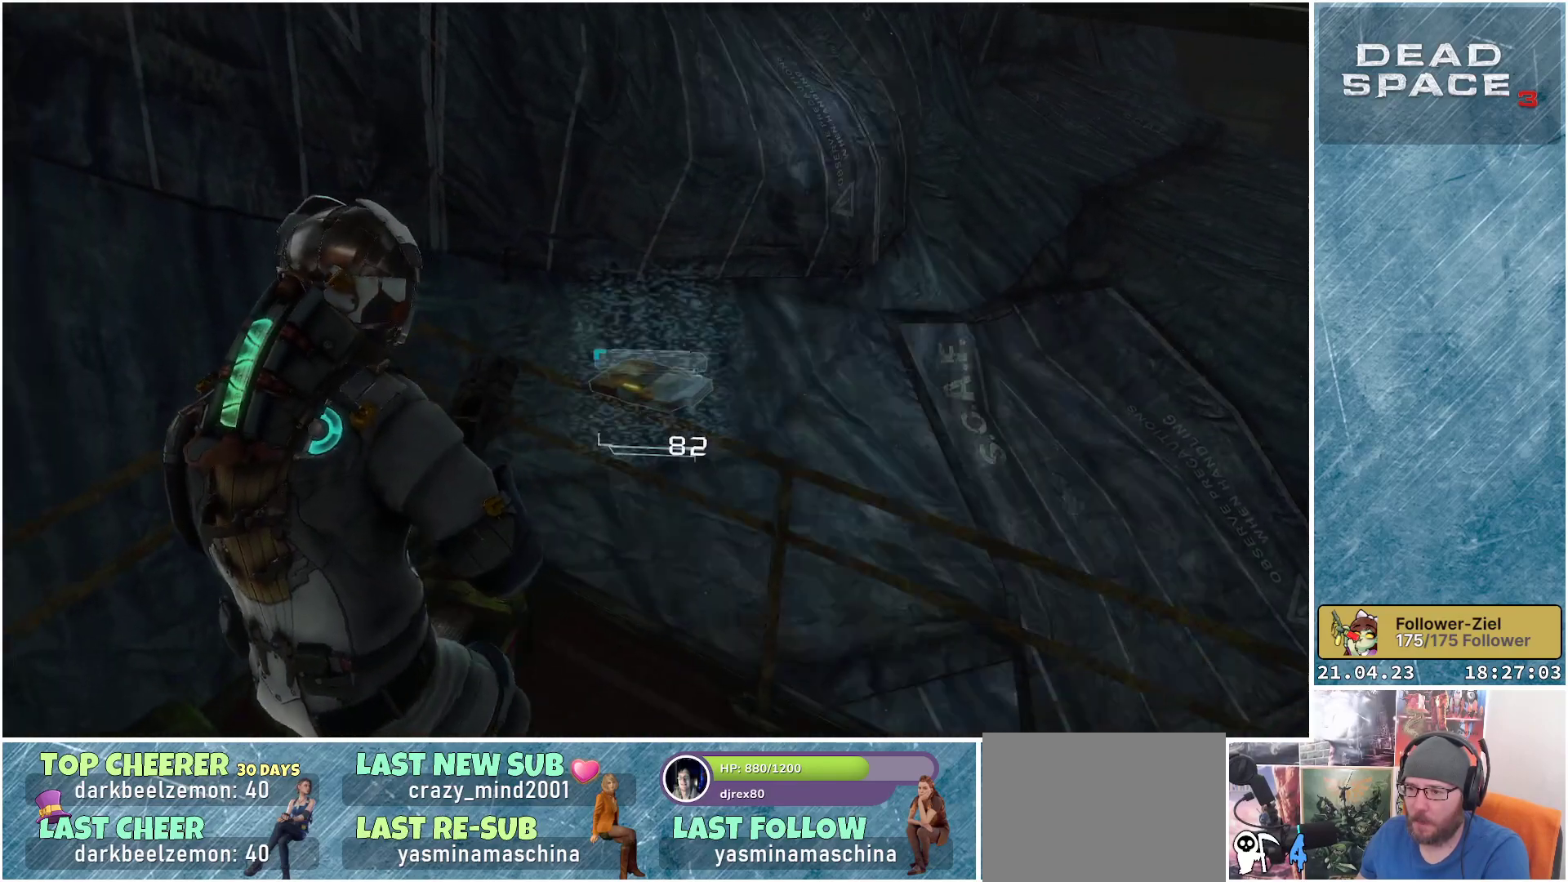
{"buttons": [], "left_stick": "center", "right_stick": "center", "events": [[150, "left_stick", "center"], [300, "A", "down"], [367, "A", "up"]]}
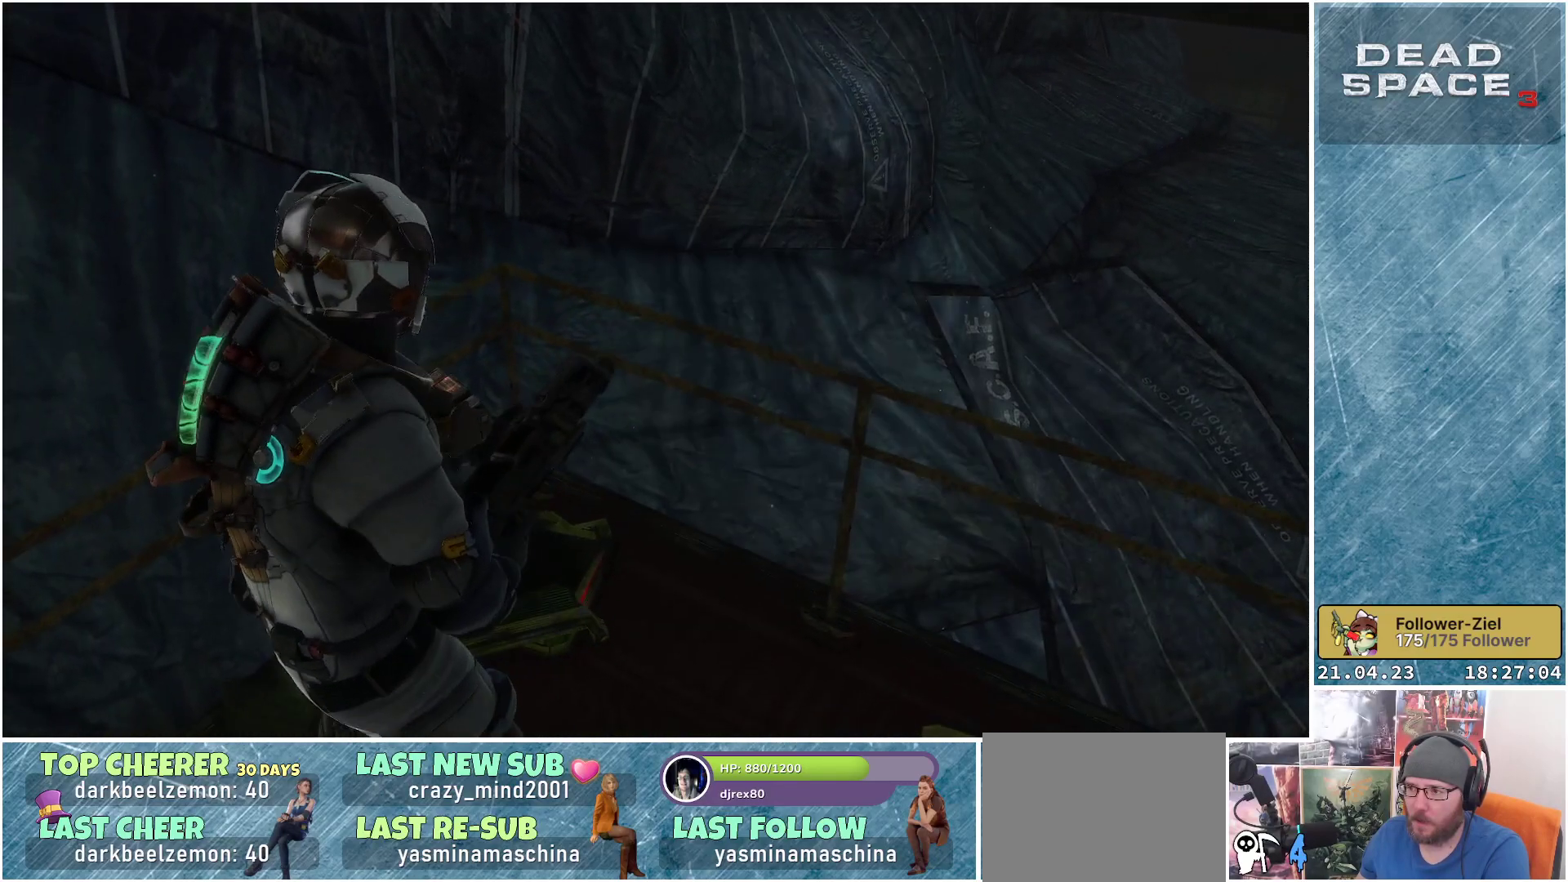
{"buttons": [], "left_stick": "right", "right_stick": "up-right", "events": [[133, "left_stick", "right"], [217, "right_stick", "right"], [450, "right_stick", "up-right"]]}
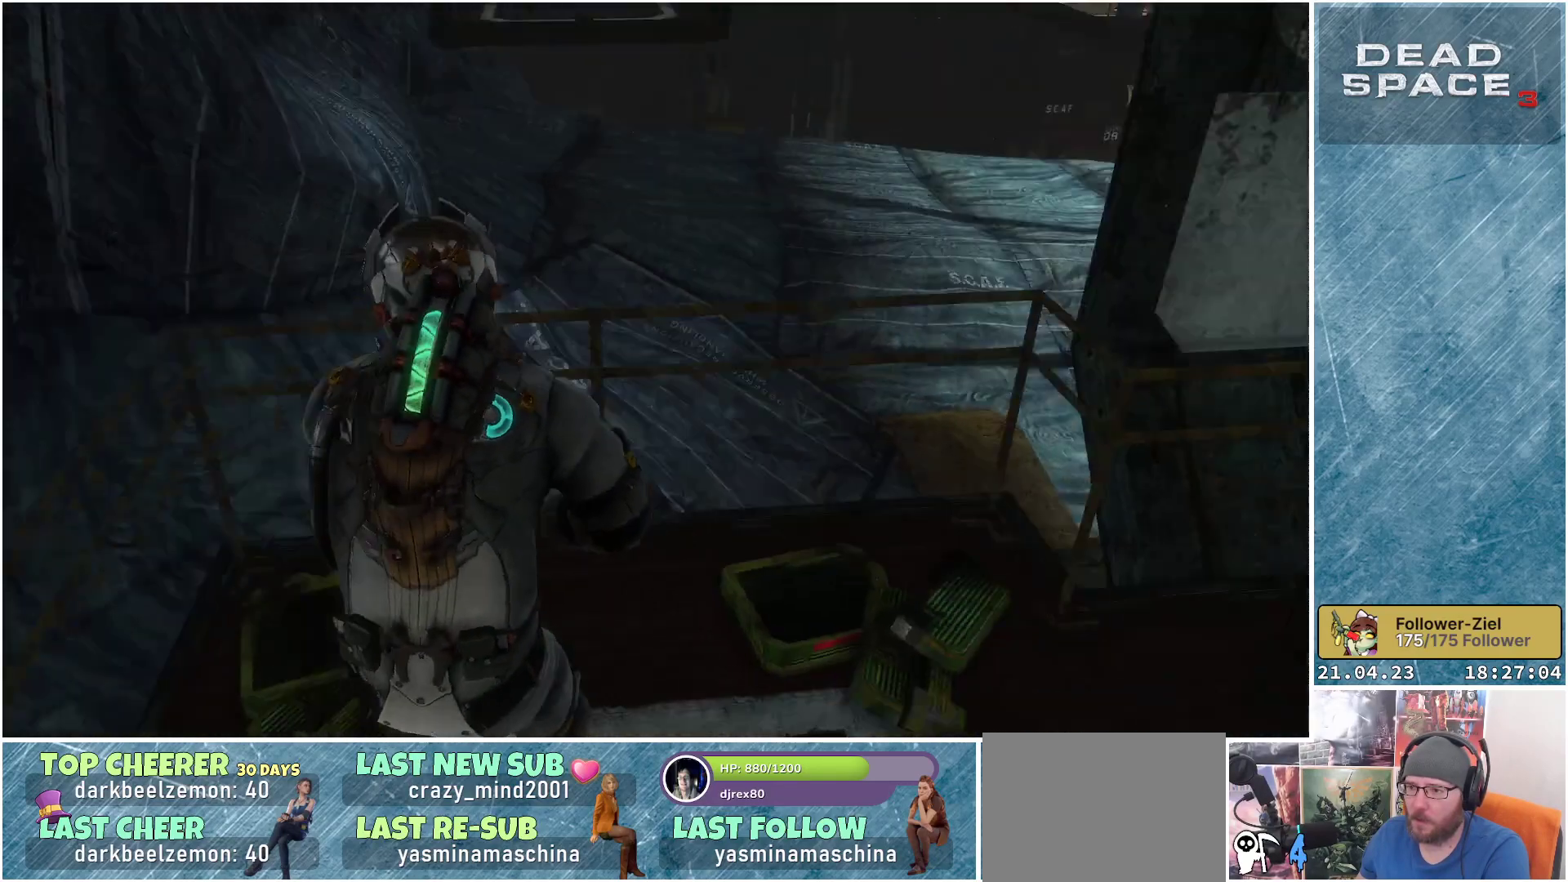
{"buttons": [], "left_stick": "up-right", "right_stick": "center", "events": [[67, "left_stick", "up-right"], [383, "right_stick", "center"]]}
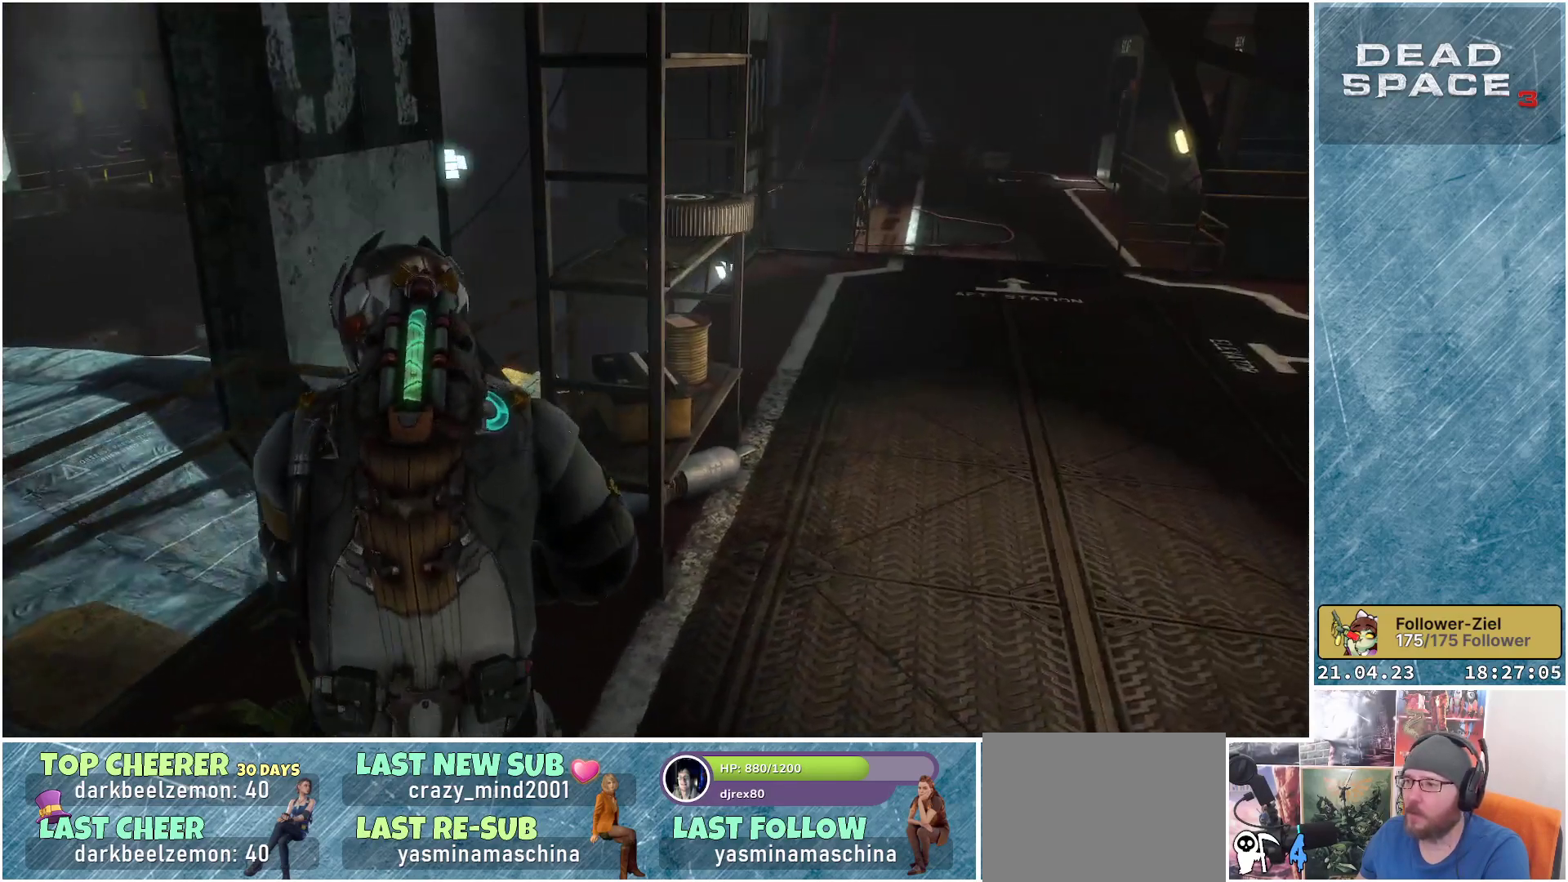
{"buttons": [], "left_stick": "up-right", "right_stick": "center", "events": []}
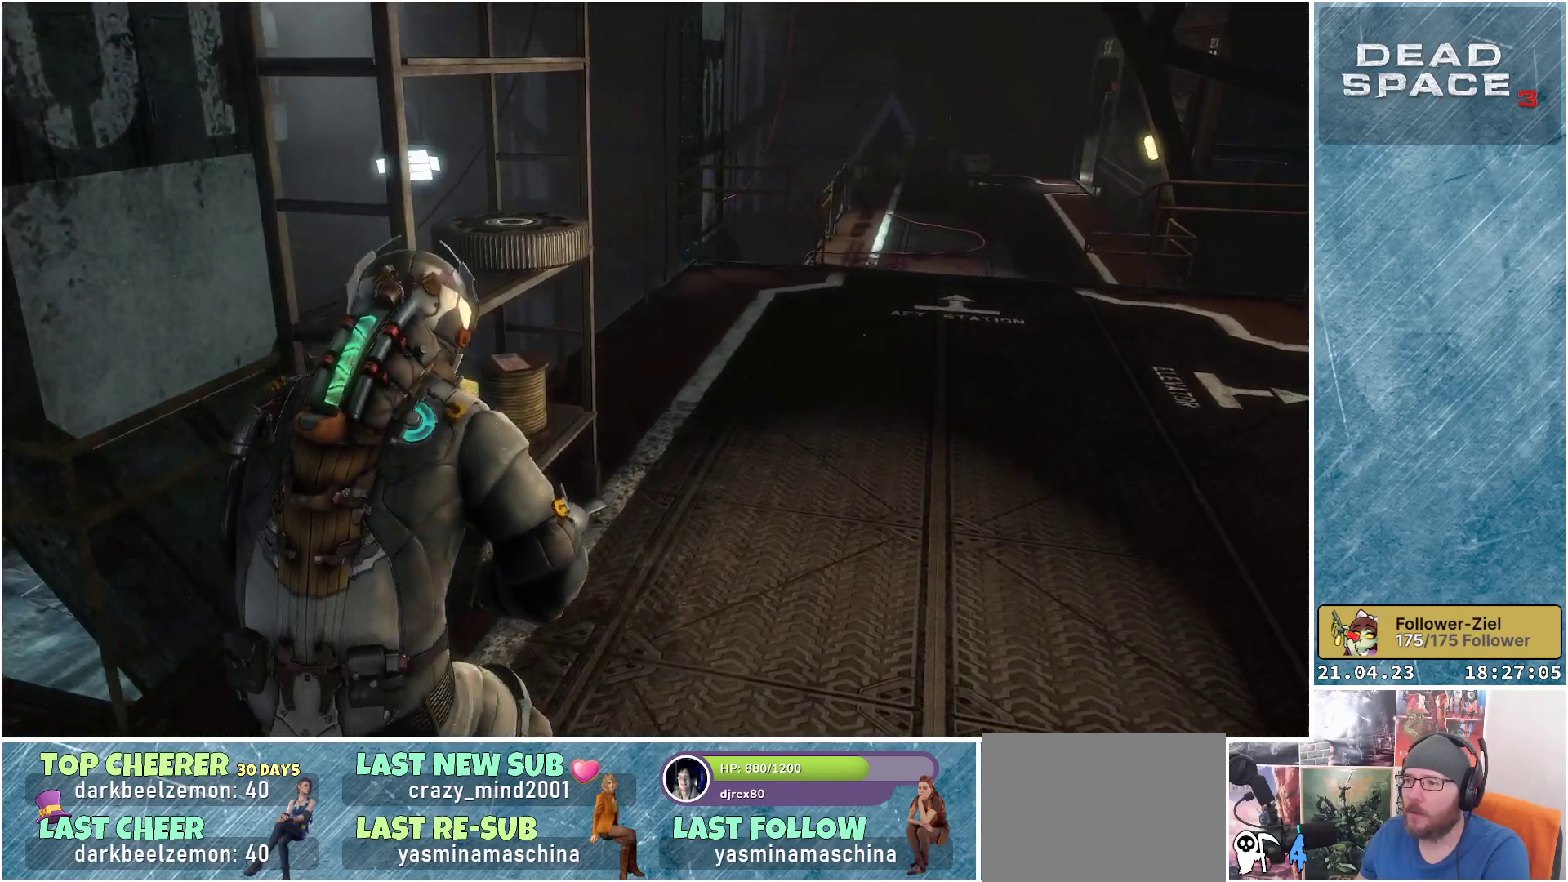
{"buttons": [], "left_stick": "up-right", "right_stick": "left", "events": [[317, "right_stick", "left"]]}
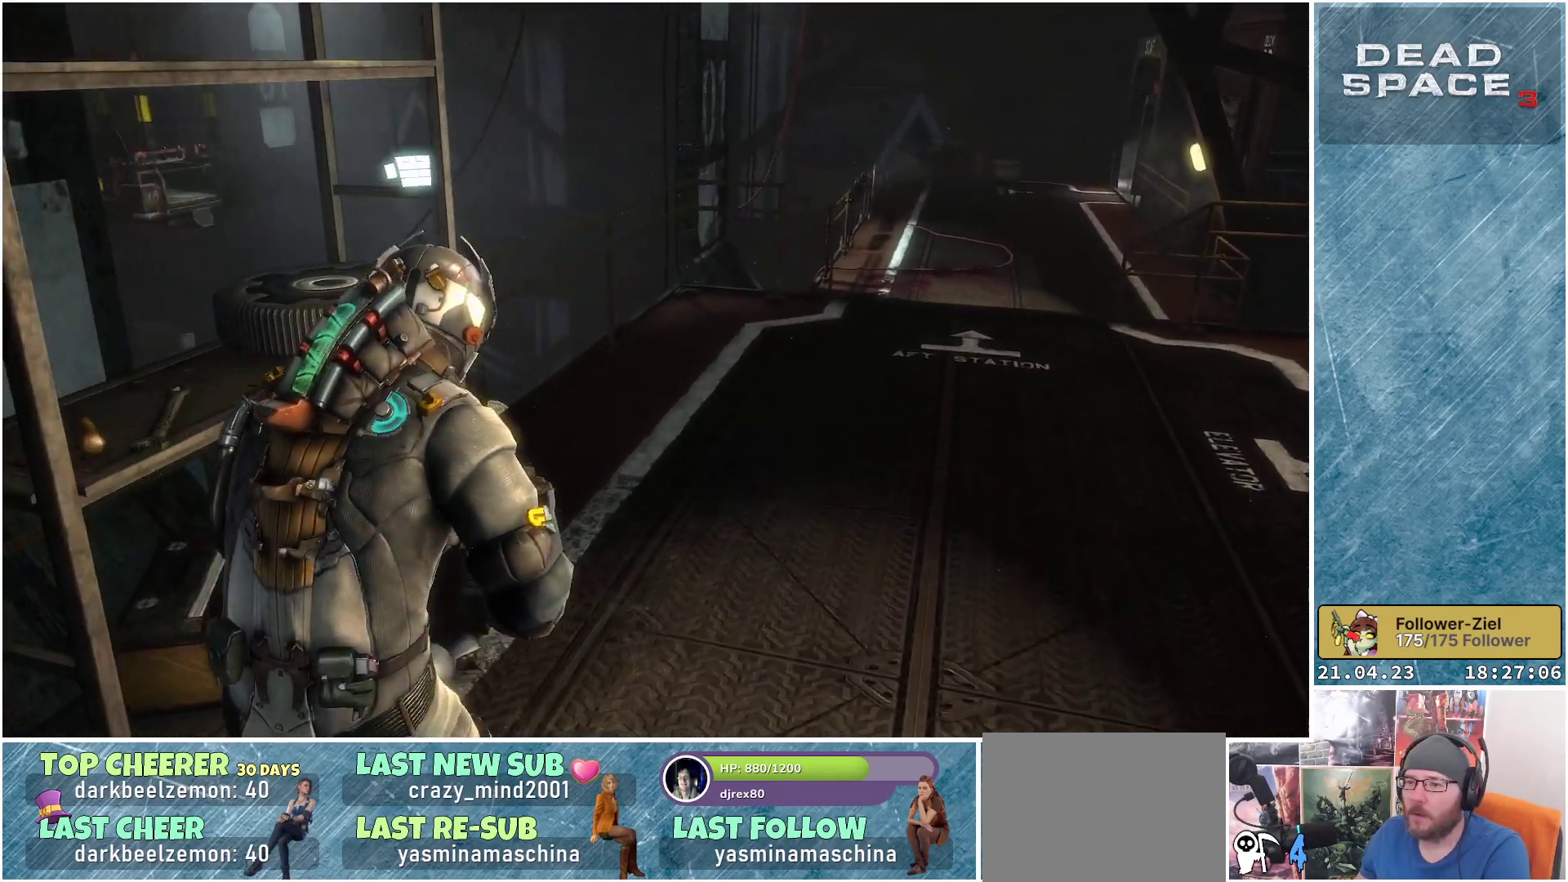
{"buttons": [], "left_stick": "up-right", "right_stick": "left", "events": []}
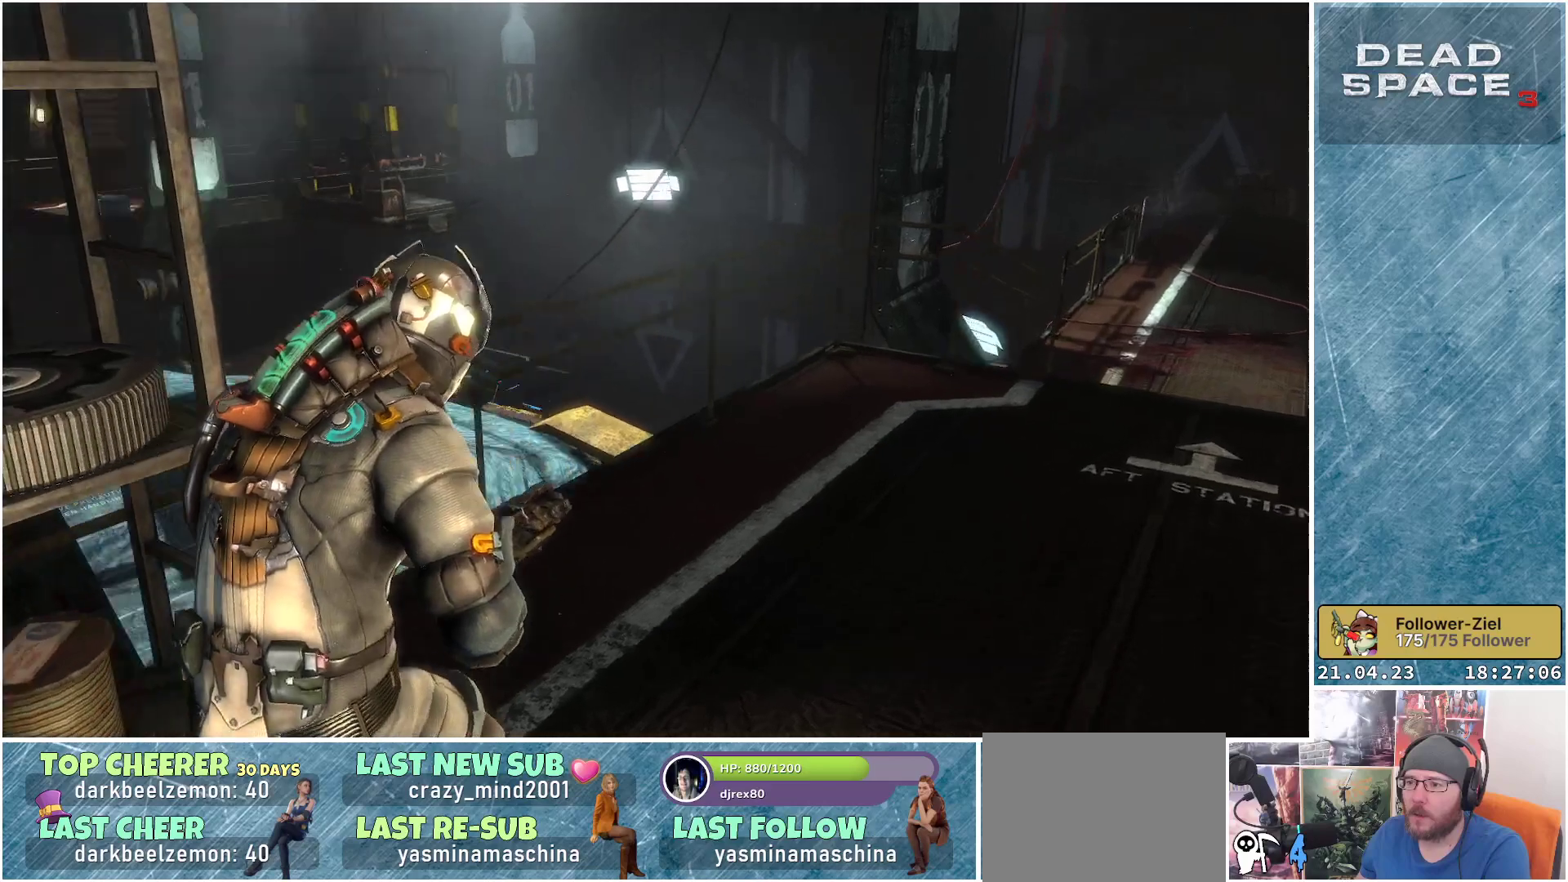
{"buttons": [], "left_stick": "up-right", "right_stick": "center", "events": [[217, "right_stick", "center"]]}
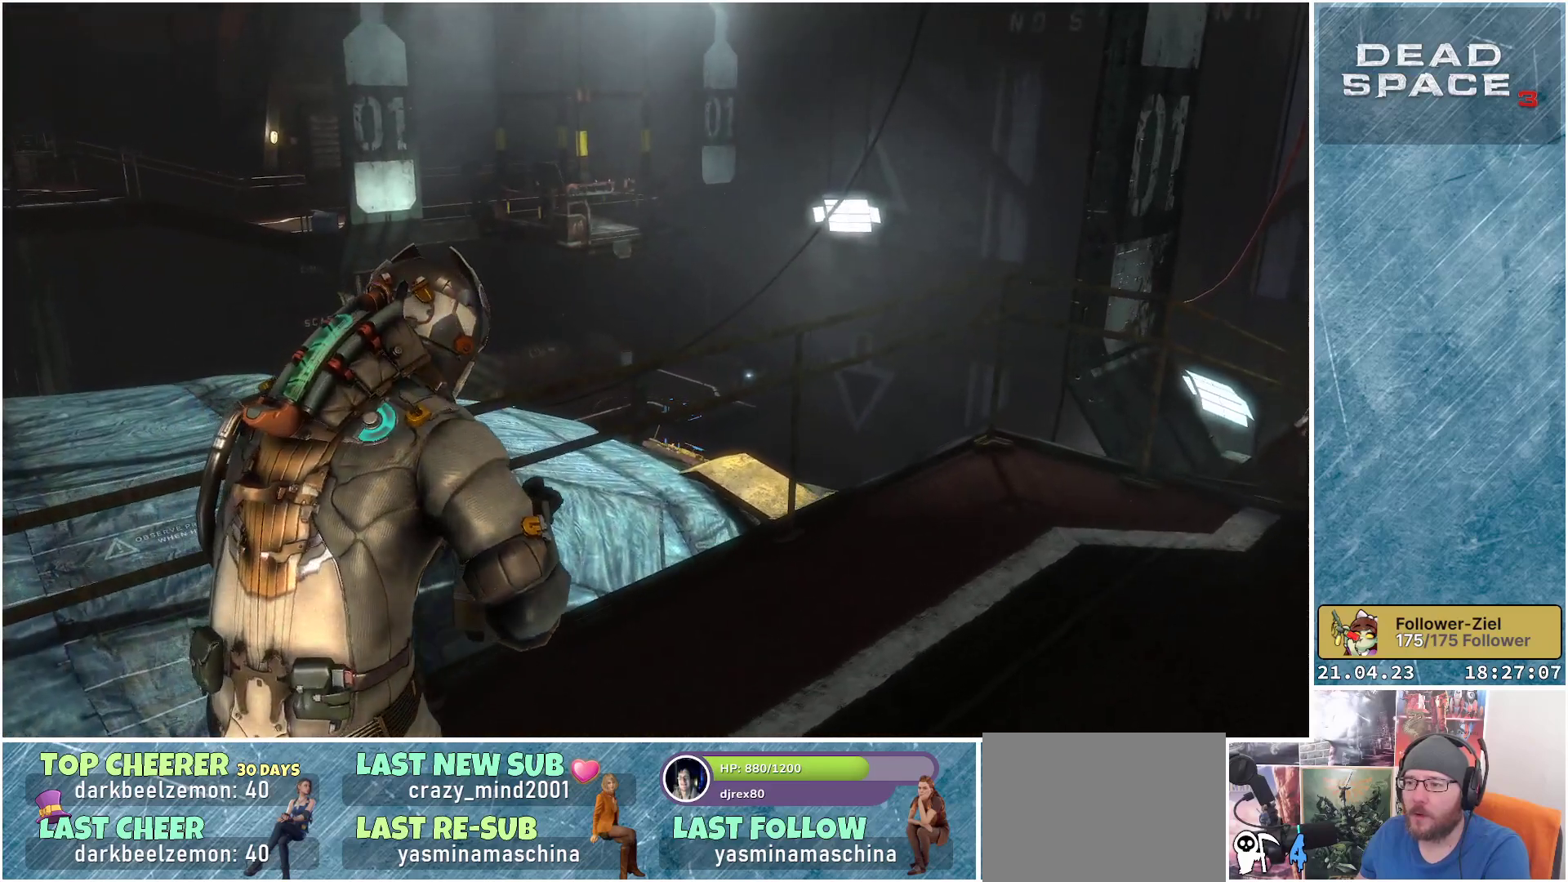
{"buttons": [], "left_stick": "up-right", "right_stick": "center", "events": []}
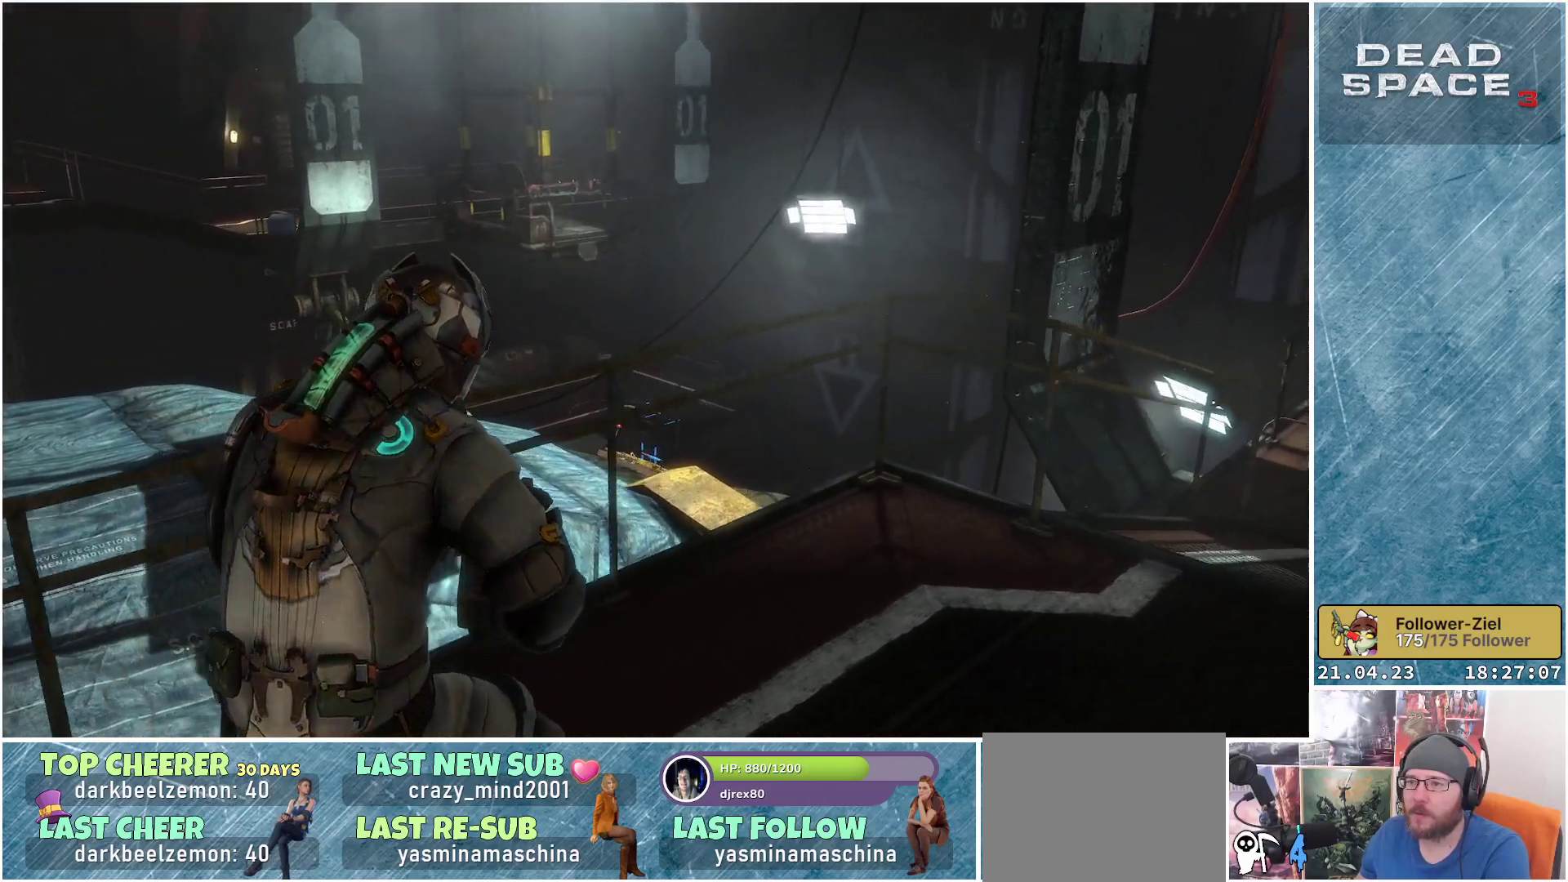
{"buttons": [], "left_stick": "up-right", "right_stick": "center", "events": []}
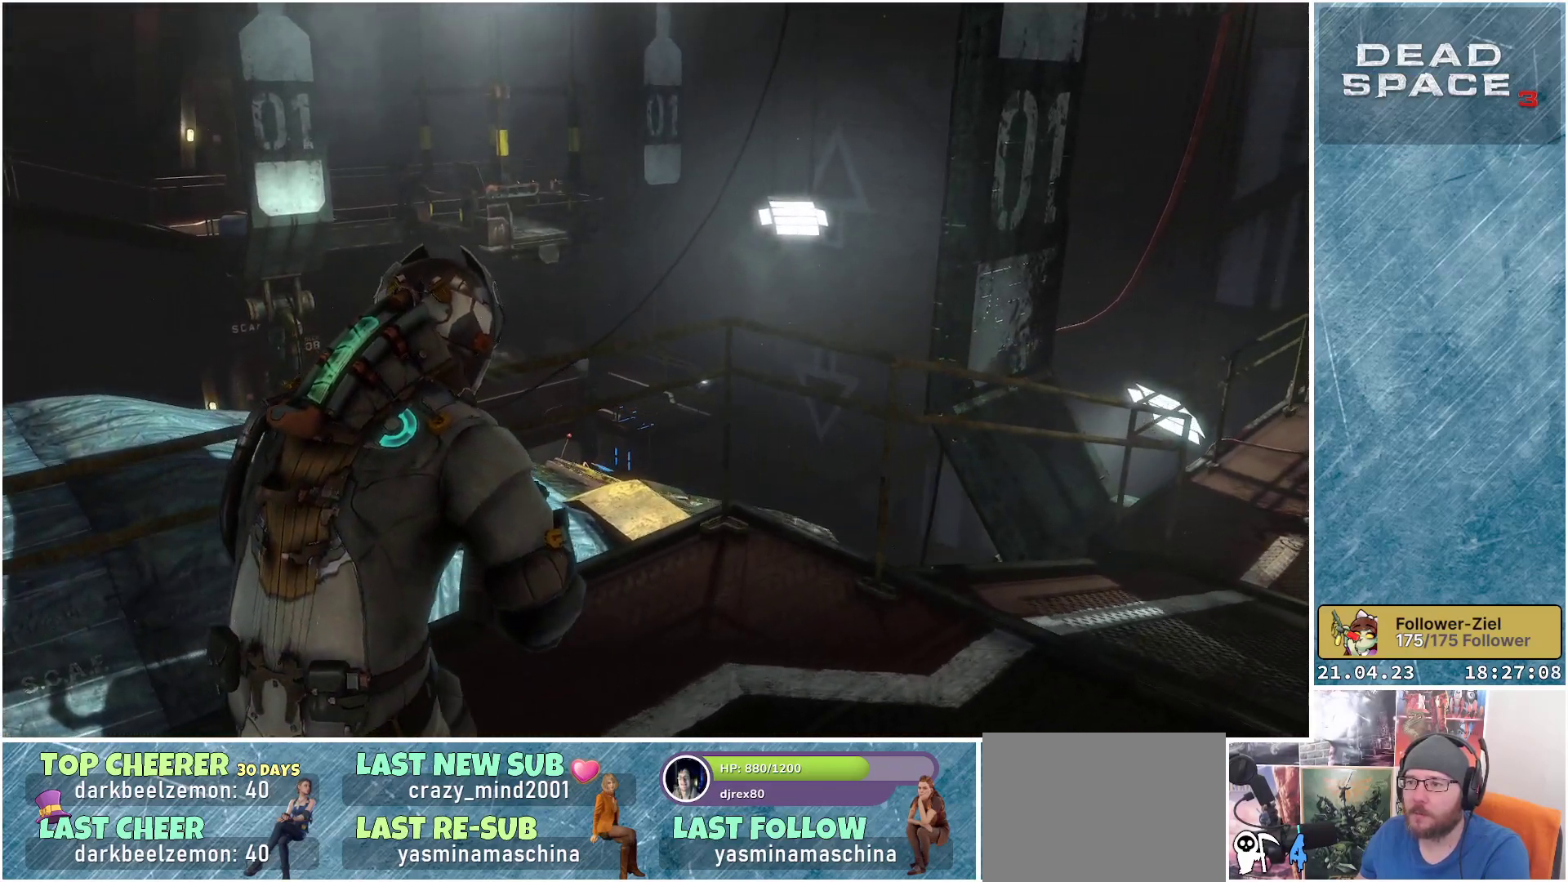
{"buttons": [], "left_stick": "up-right", "right_stick": "right", "events": [[217, "right_stick", "down-right"], [467, "right_stick", "right"]]}
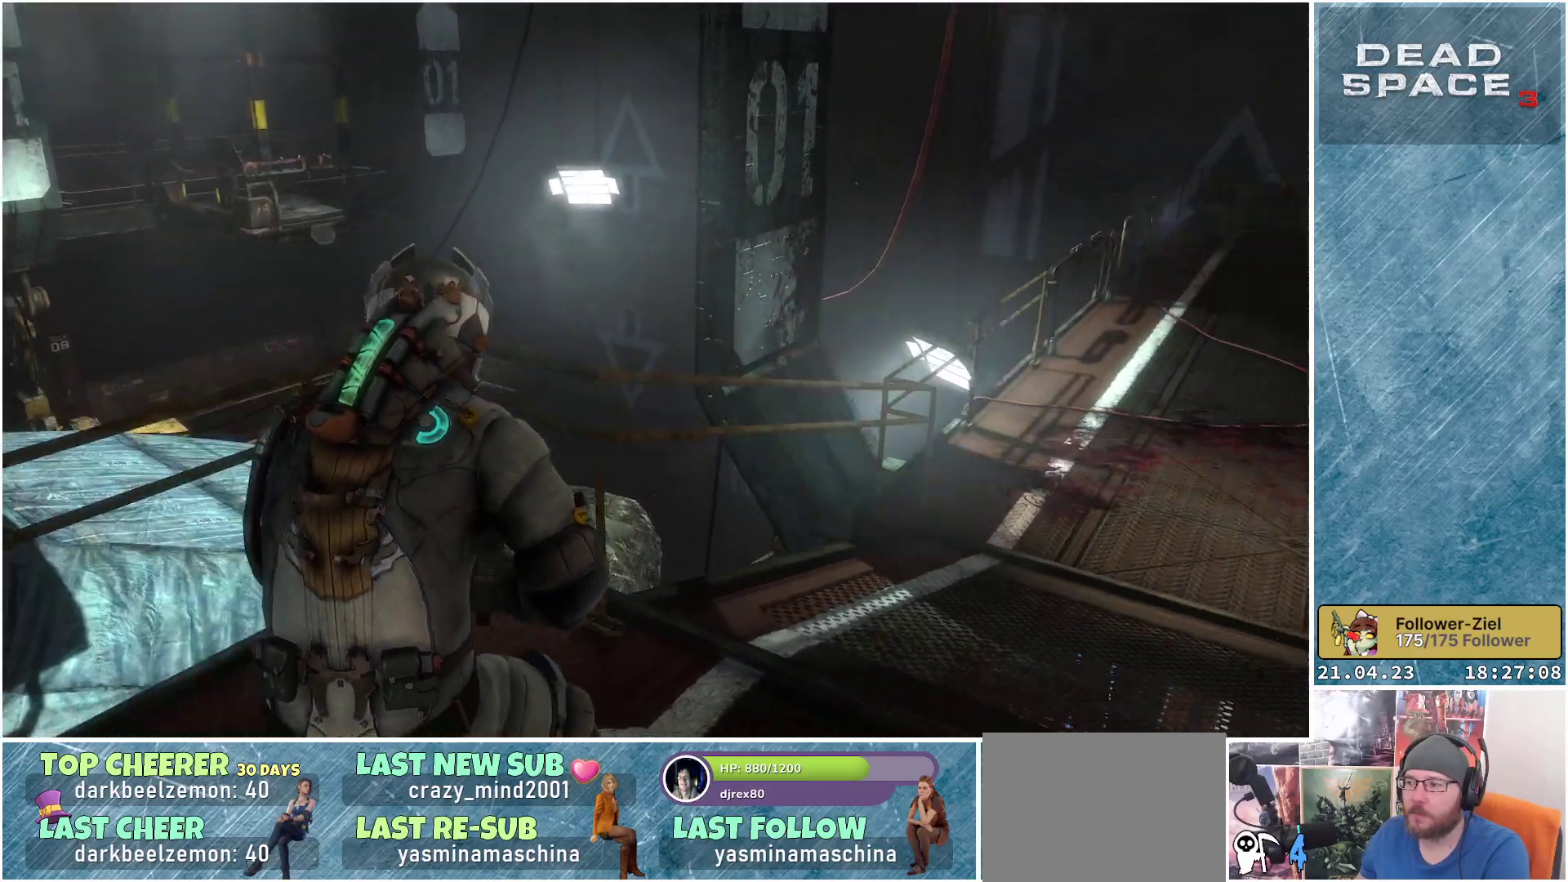
{"buttons": [], "left_stick": "up-right", "right_stick": "right", "events": [[250, "right_stick", "center"], [483, "right_stick", "right"]]}
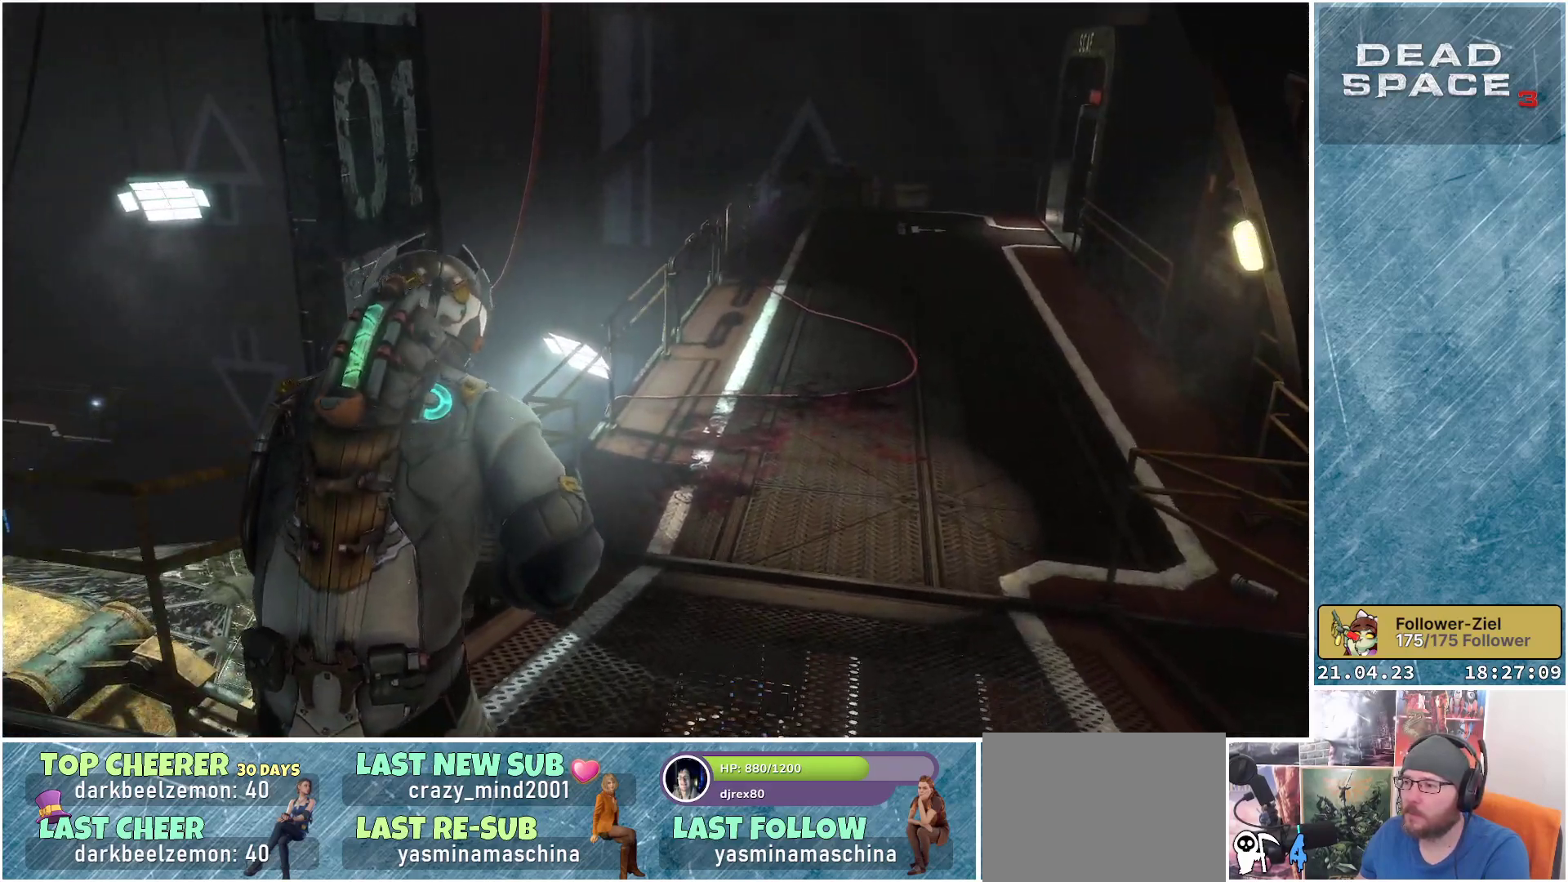
{"buttons": [], "left_stick": "up", "right_stick": "center", "events": [[267, "left_stick", "up"], [267, "right_stick", "up-right"], [367, "right_stick", "center"]]}
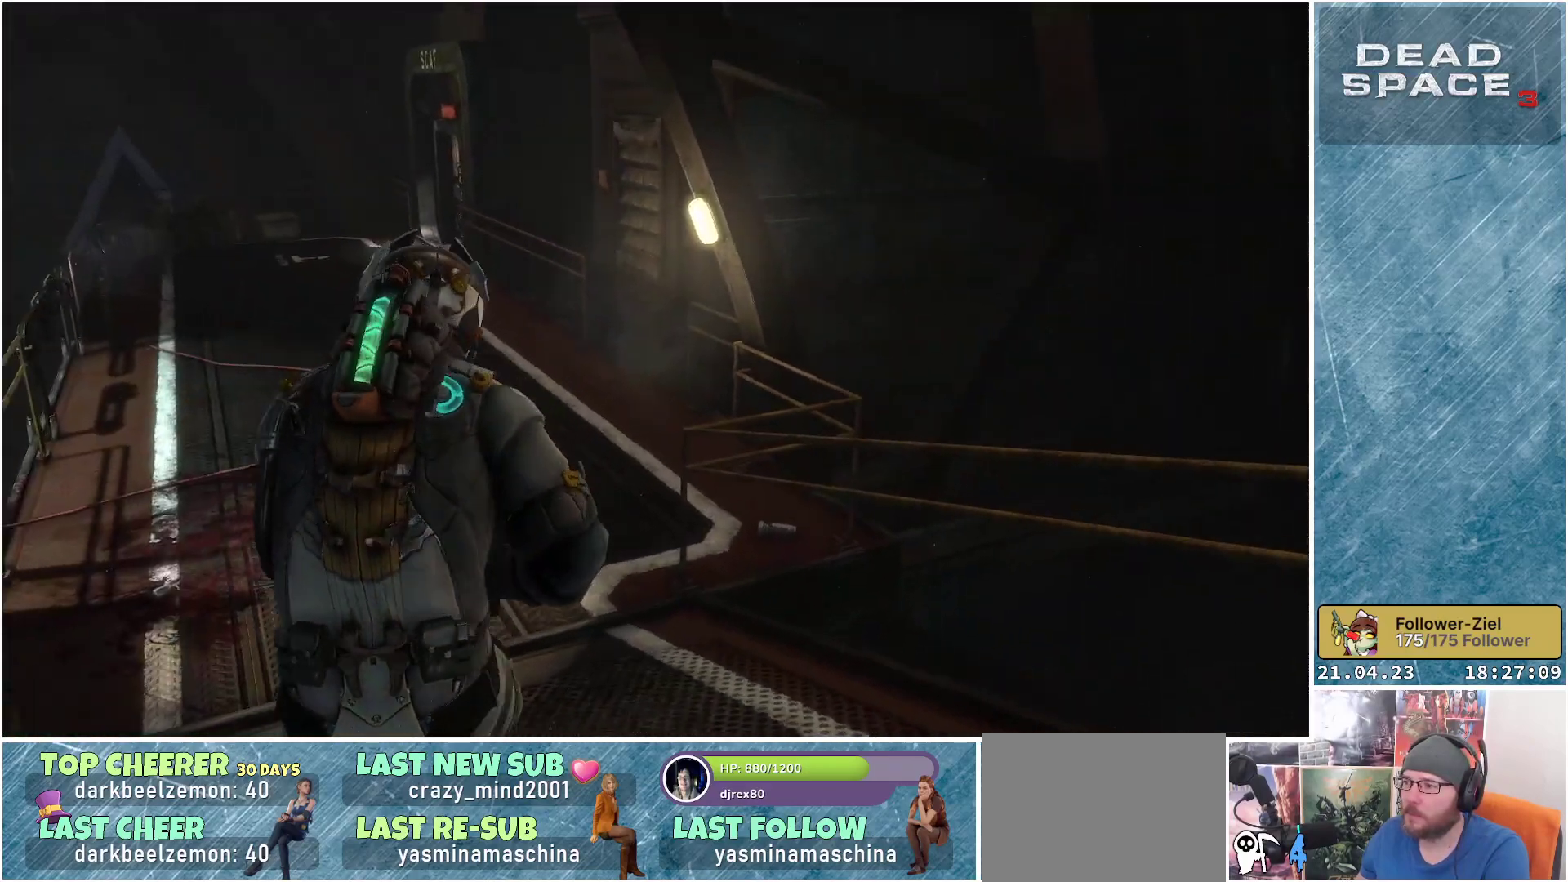
{"buttons": [], "left_stick": "up-left", "right_stick": "up", "events": [[100, "left_stick", "up-left"], [450, "right_stick", "up"]]}
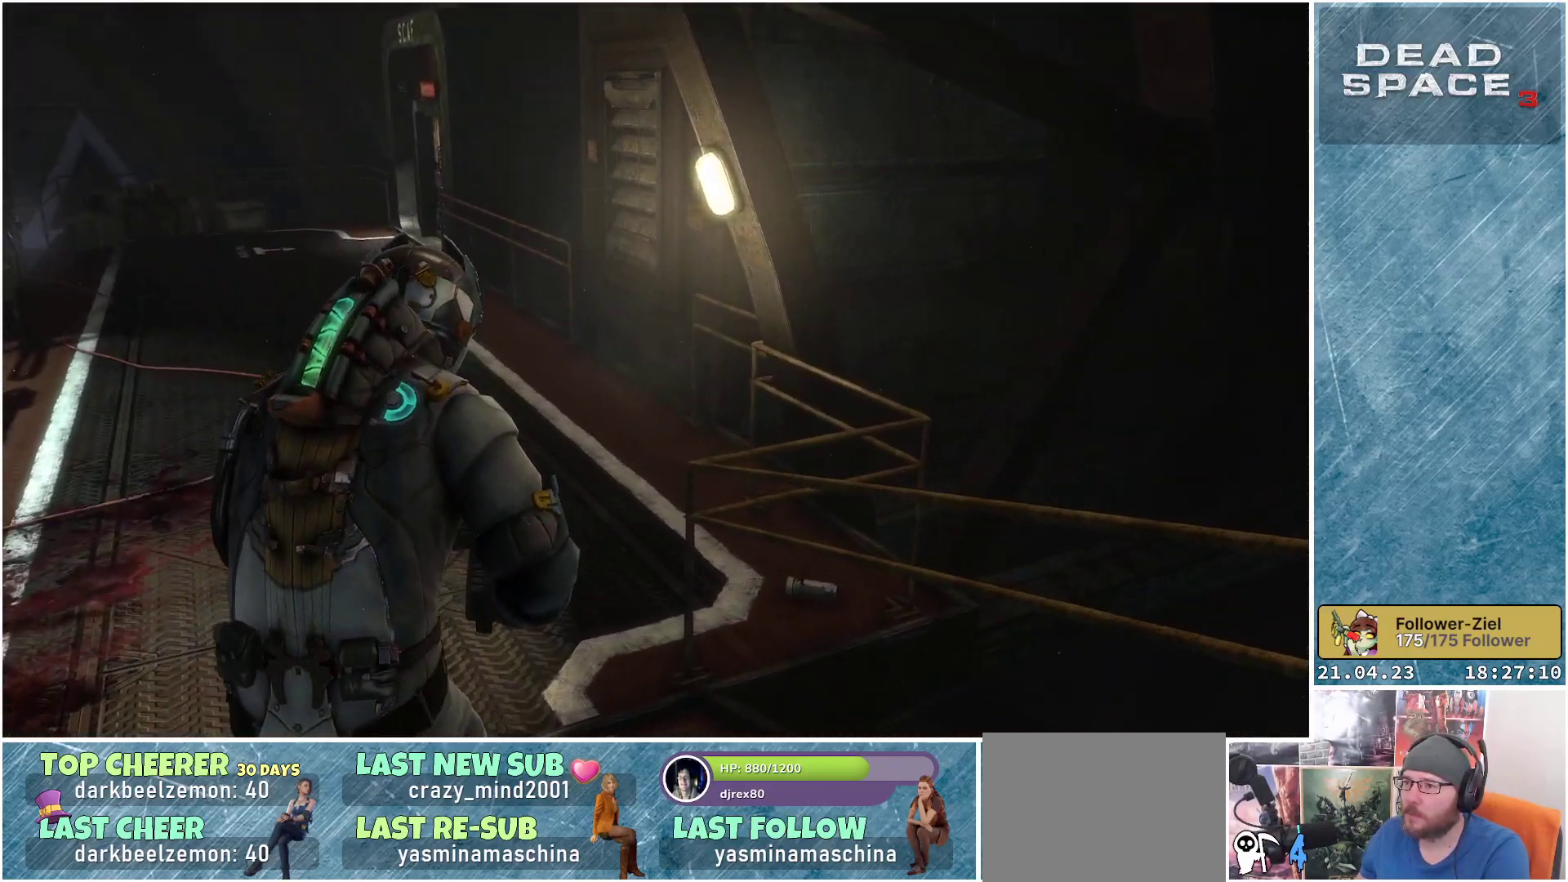
{"buttons": [], "left_stick": "up-left", "right_stick": "center", "events": [[117, "right_stick", "center"]]}
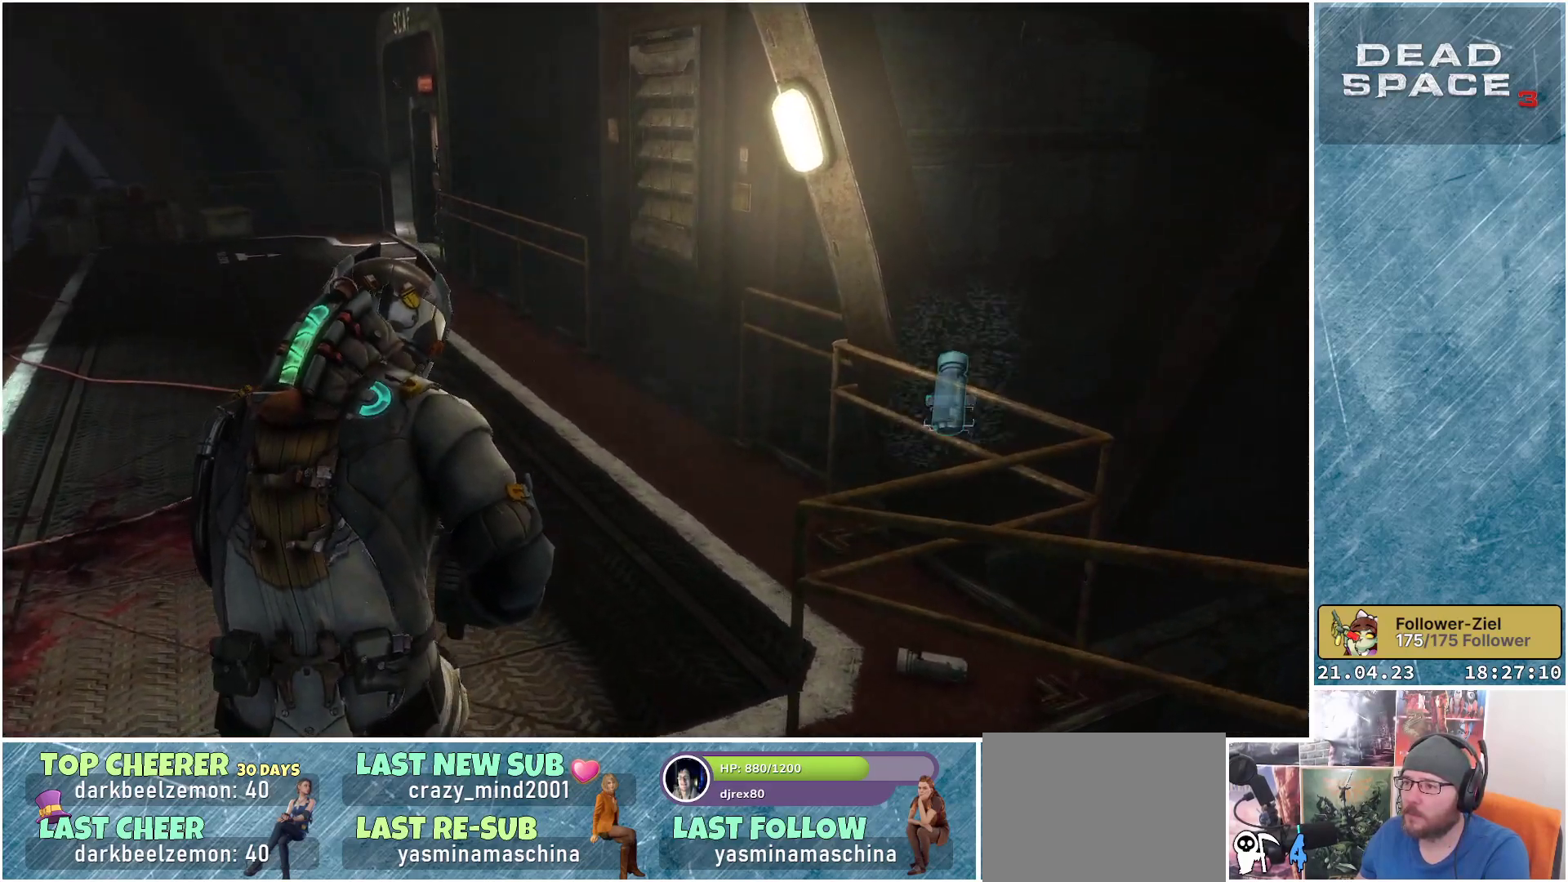
{"buttons": [], "left_stick": "up-left", "right_stick": "center", "events": []}
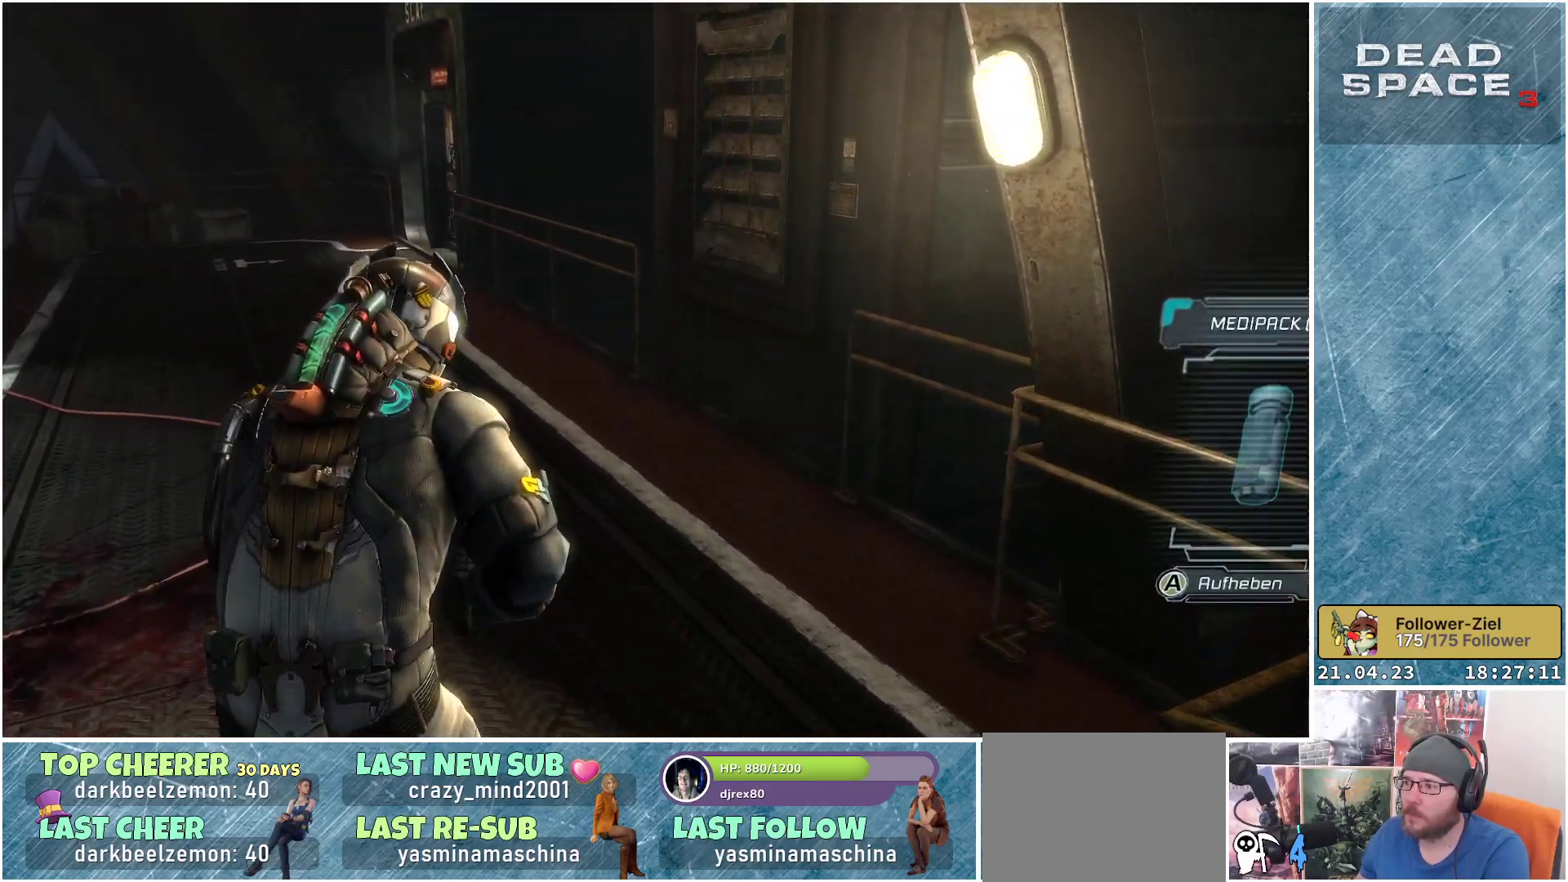
{"buttons": [], "left_stick": "up-right", "right_stick": "center", "events": [[100, "right_stick", "right"], [167, "left_stick", "center"], [317, "right_stick", "down-right"], [433, "left_stick", "up-right"], [500, "right_stick", "center"]]}
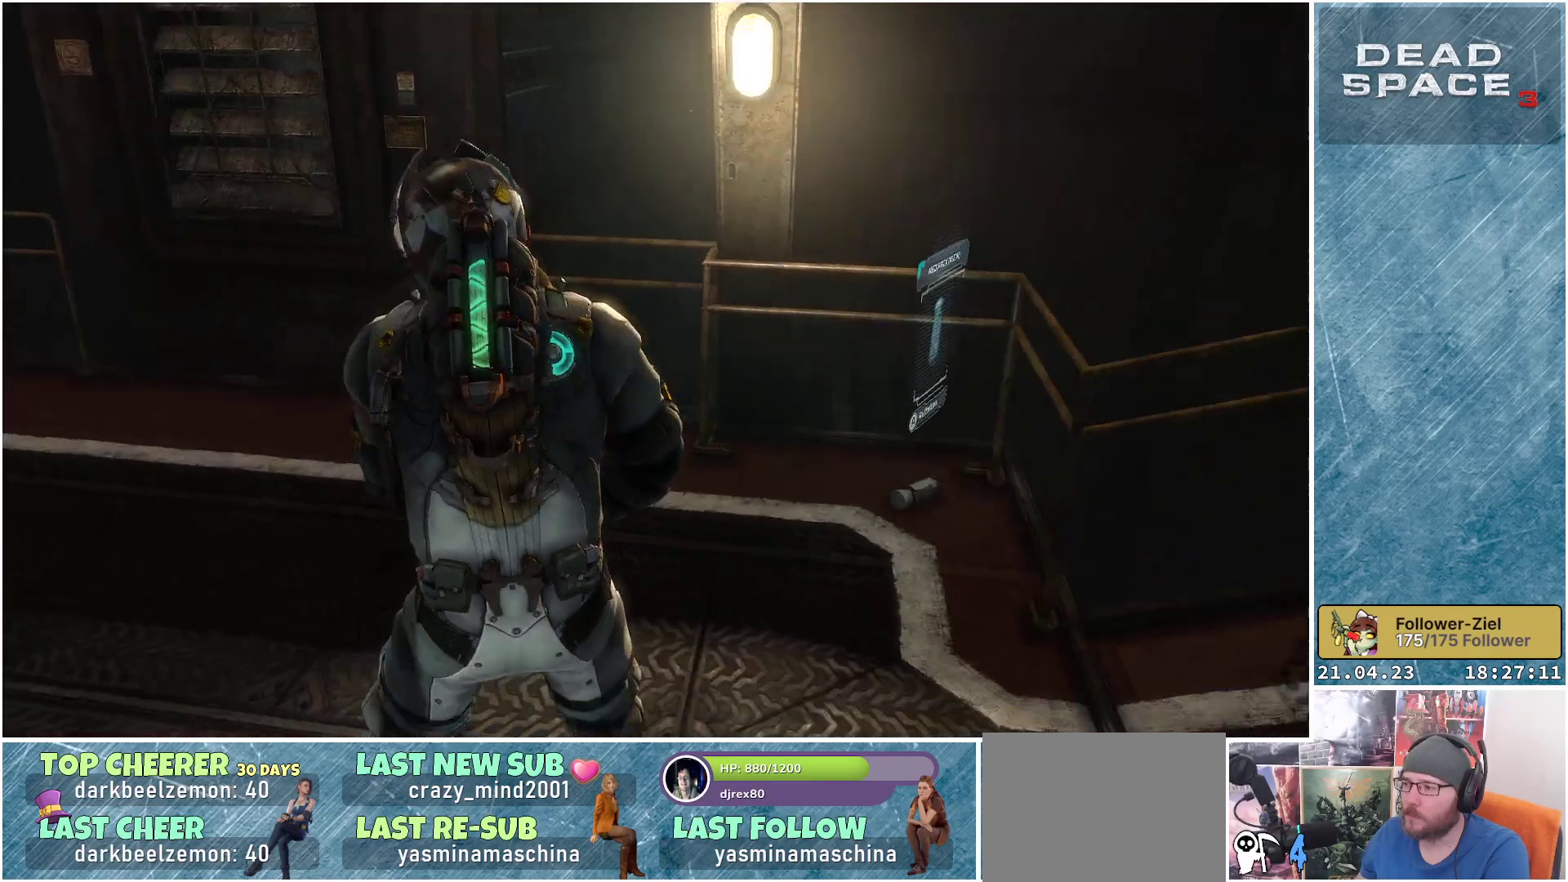
{"buttons": [], "left_stick": "up-right", "right_stick": "center", "events": []}
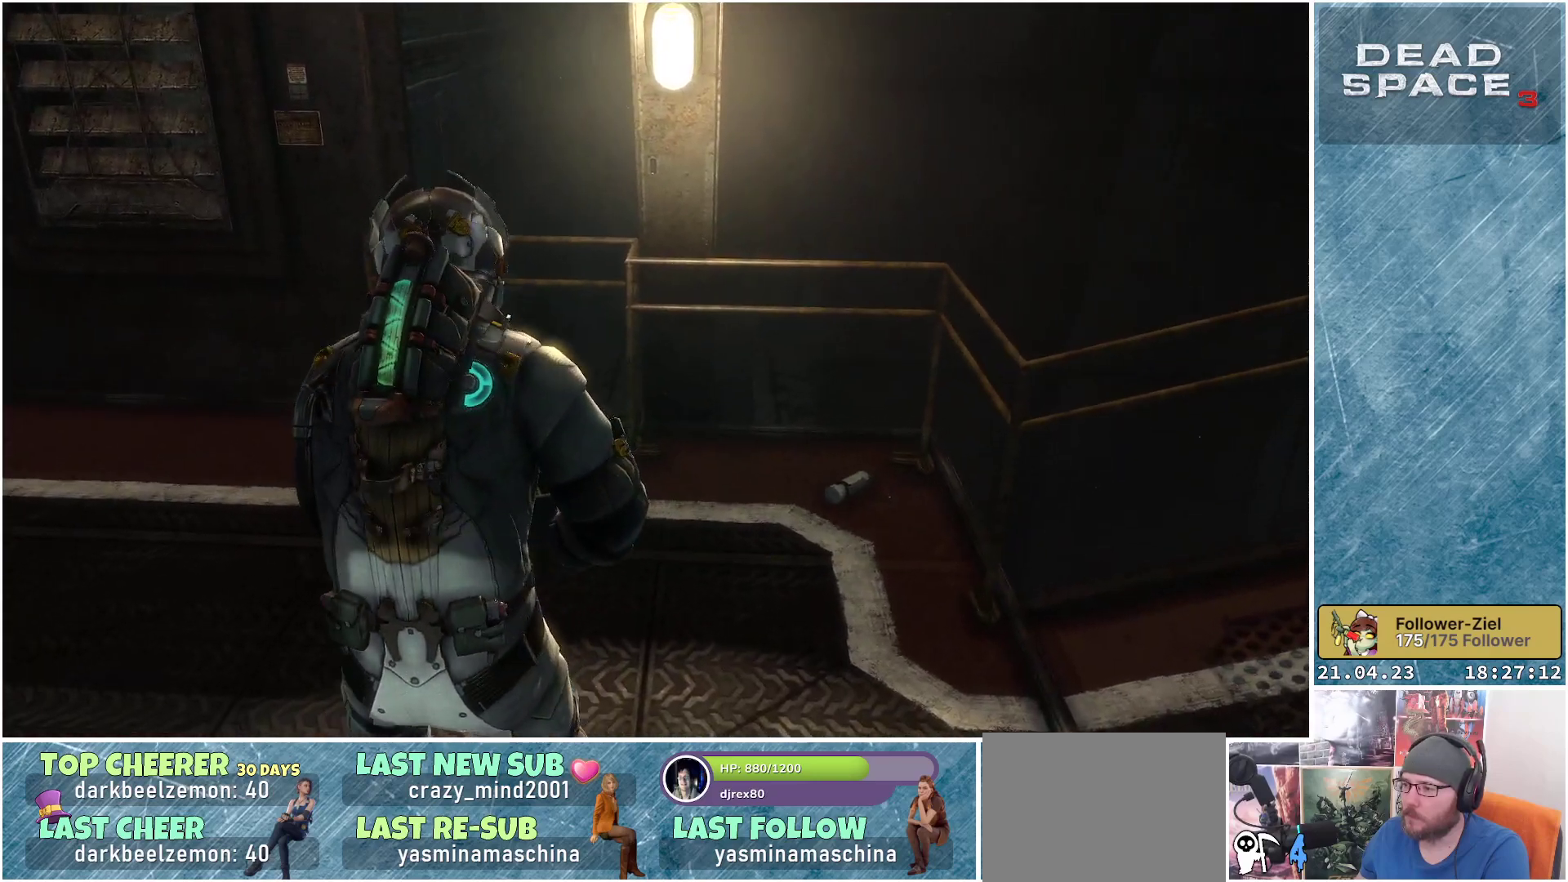
{"buttons": [], "left_stick": "center", "right_stick": "center", "events": [[367, "left_stick", "center"]]}
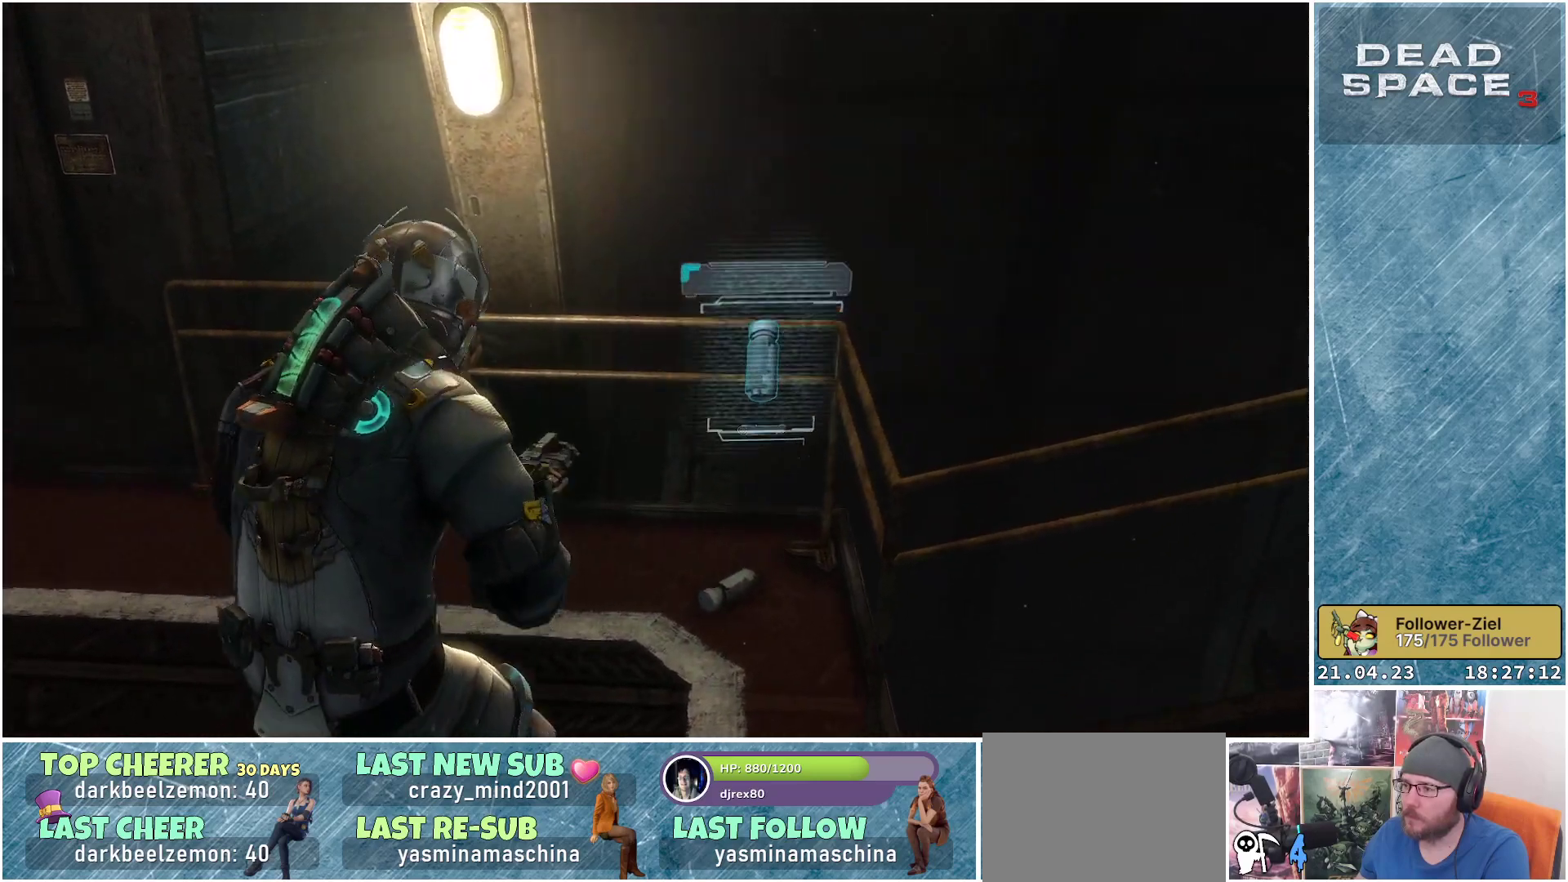
{"buttons": [], "left_stick": "center", "right_stick": "center", "events": []}
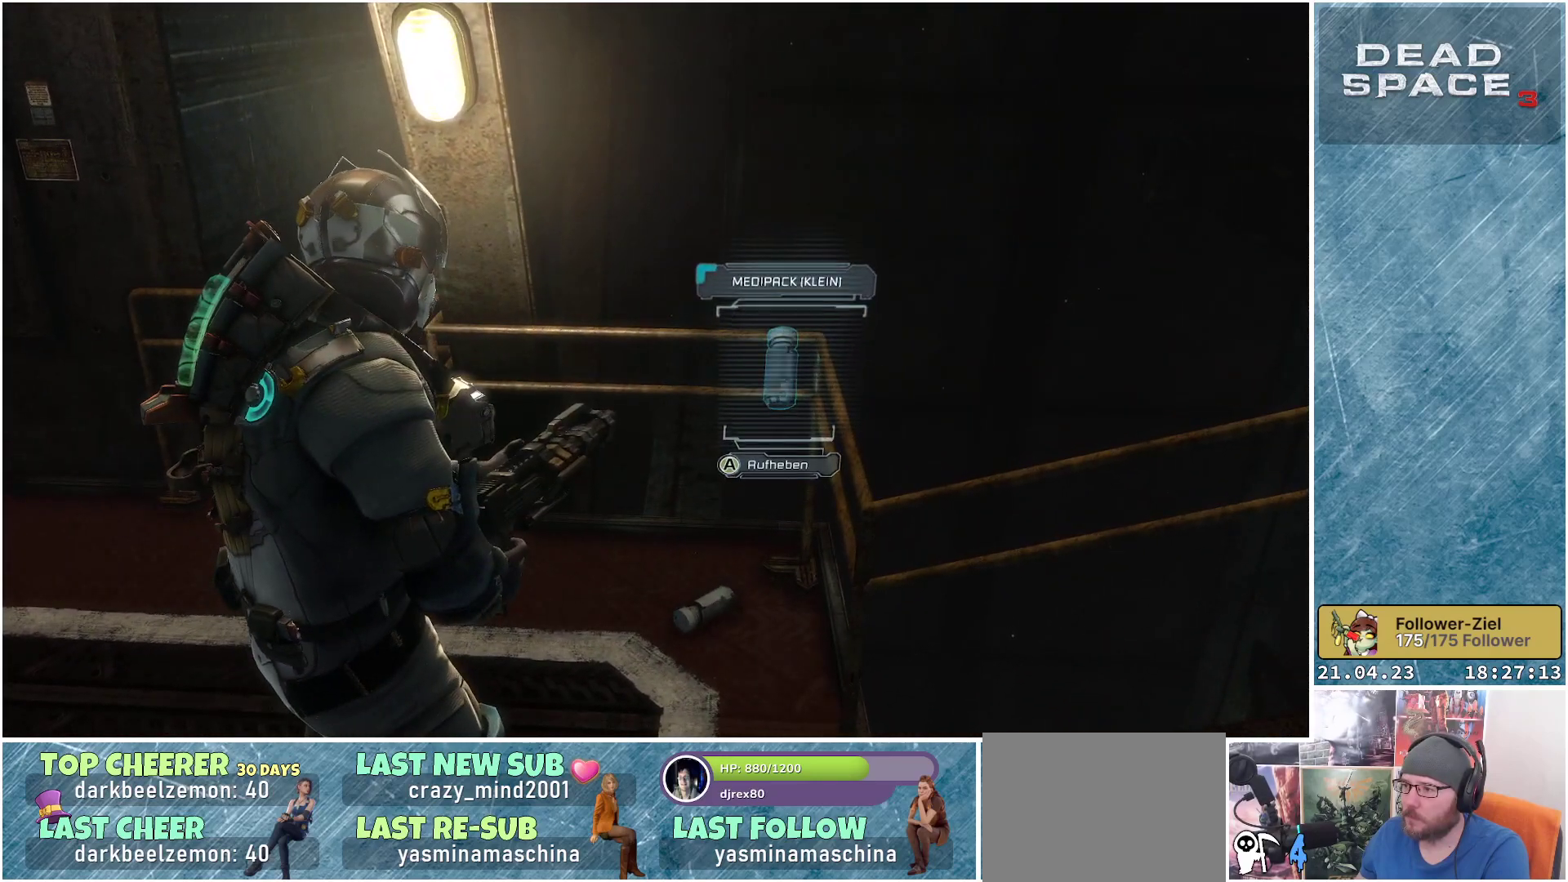
{"buttons": [], "left_stick": "down-left", "right_stick": "center", "events": [[17, "A", "down"], [67, "A", "up"], [467, "left_stick", "down-left"]]}
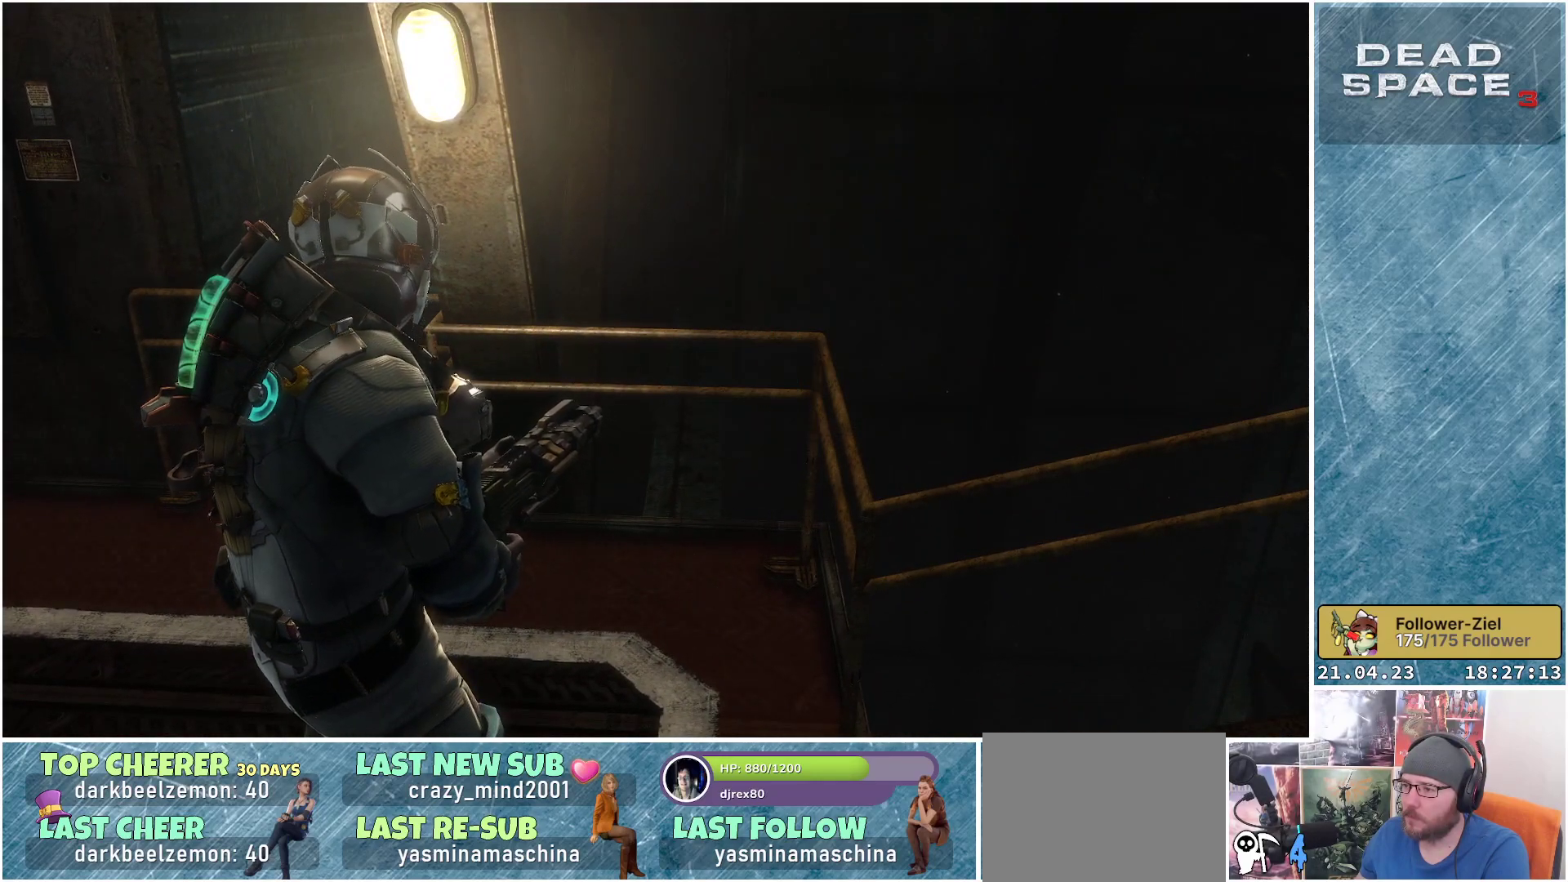
{"buttons": [], "left_stick": "down", "right_stick": "up-right", "events": [[67, "right_stick", "right"], [183, "left_stick", "down"], [250, "right_stick", "up-right"]]}